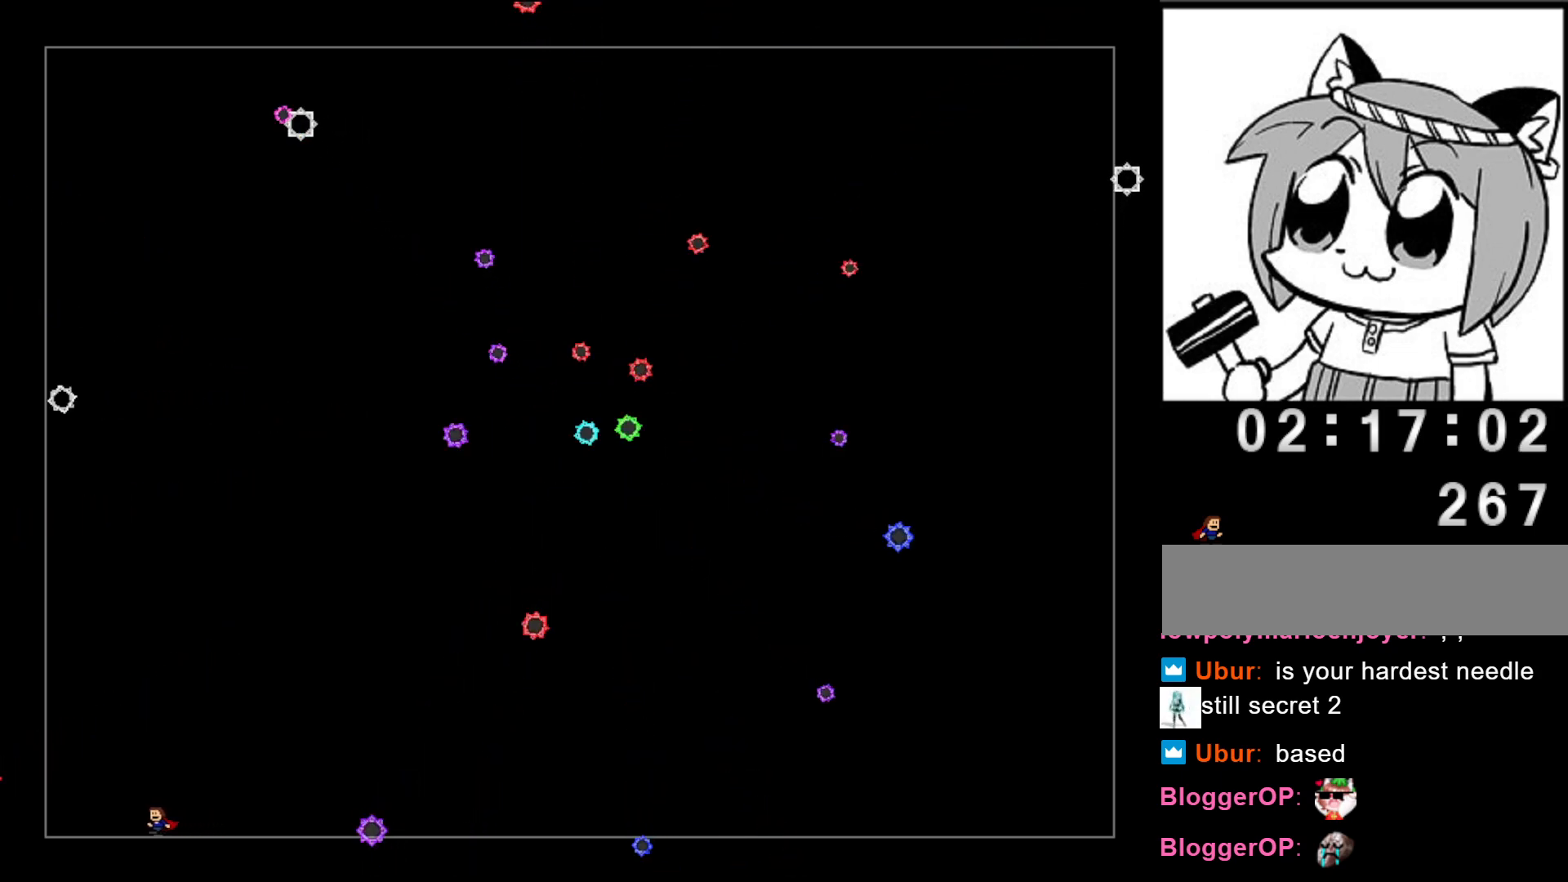
Gameplay with keyboard; each line is a JSON object with the keys held at the frame after it. "events" lists presses ("down") and releases ("up") of "left", "r", "right", "shift" and "z" between this image and that frame as [ms after this image, input, new state], when the widget could be followed in between. No other keys are recorded. Mouse input is not recorded.
{"keys": [], "events": [[40, "left", "up"], [60, "right", "down"], [140, "right", "up"], [220, "left", "down"], [320, "right", "down"], [360, "left", "up"], [380, "shift", "down"], [460, "shift", "up"], [500, "right", "up"]]}
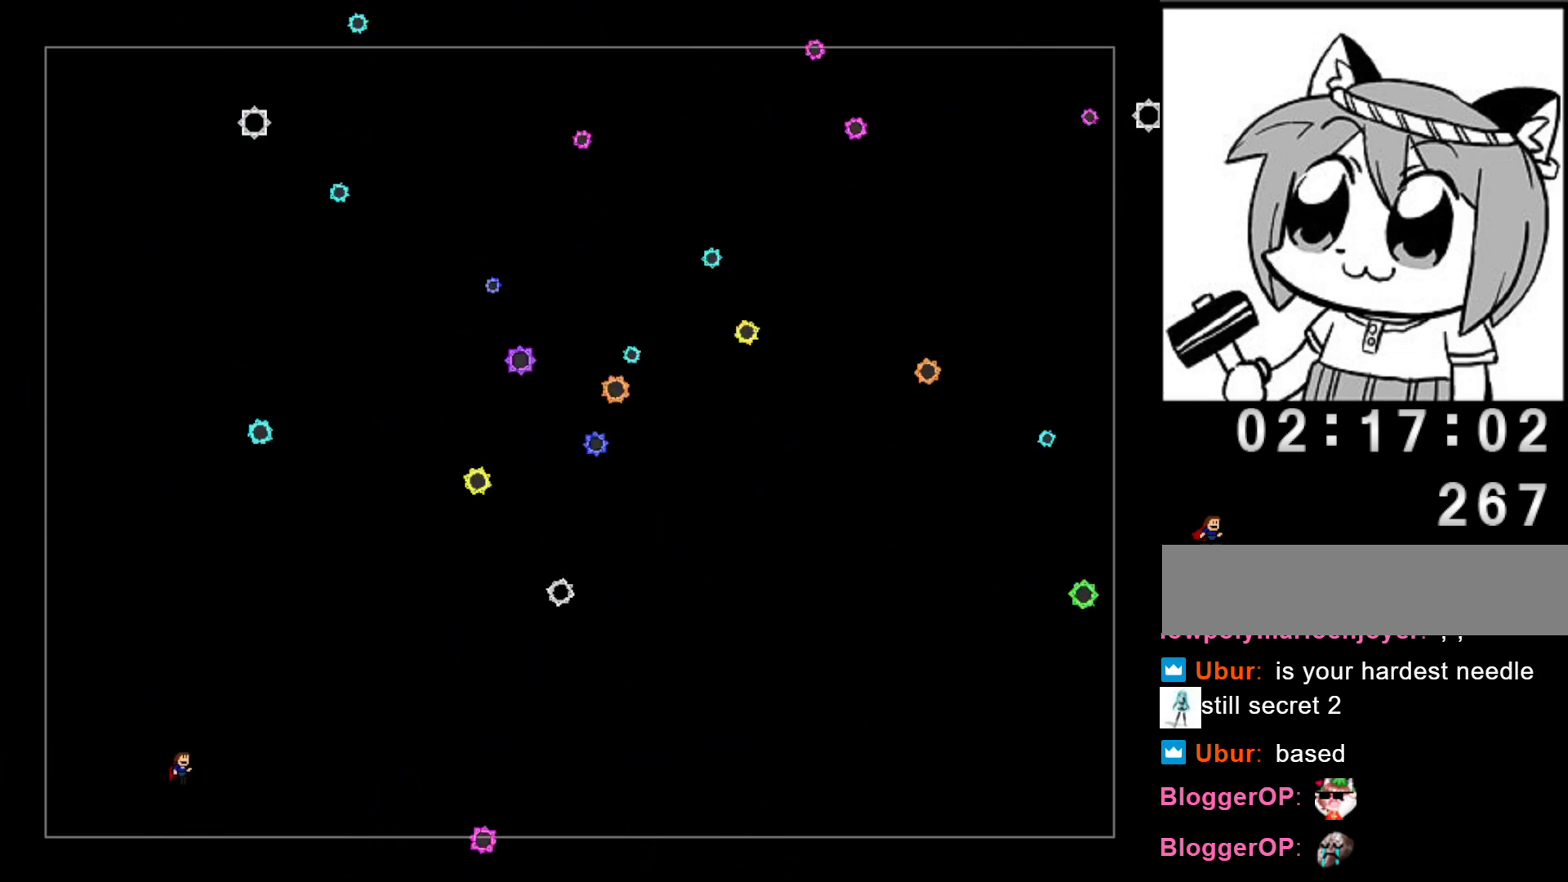
{"keys": ["right"], "events": [[40, "left", "down"], [180, "left", "up"], [200, "right", "down"], [300, "right", "up"], [360, "right", "down"]]}
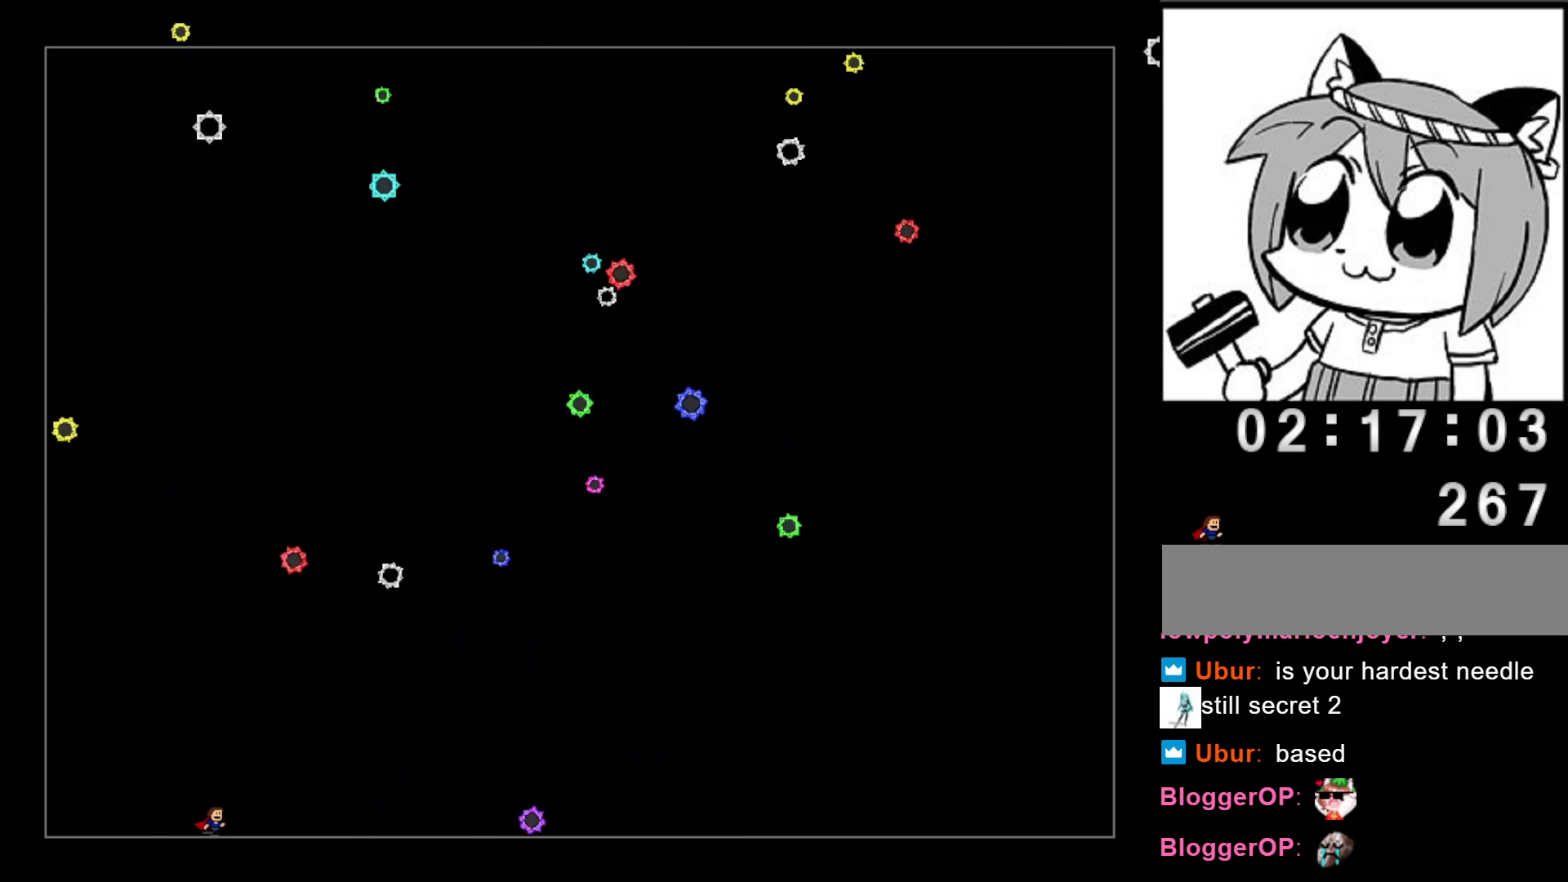
{"keys": ["left", "shift"], "events": [[160, "right", "up"], [460, "left", "down"], [500, "shift", "down"]]}
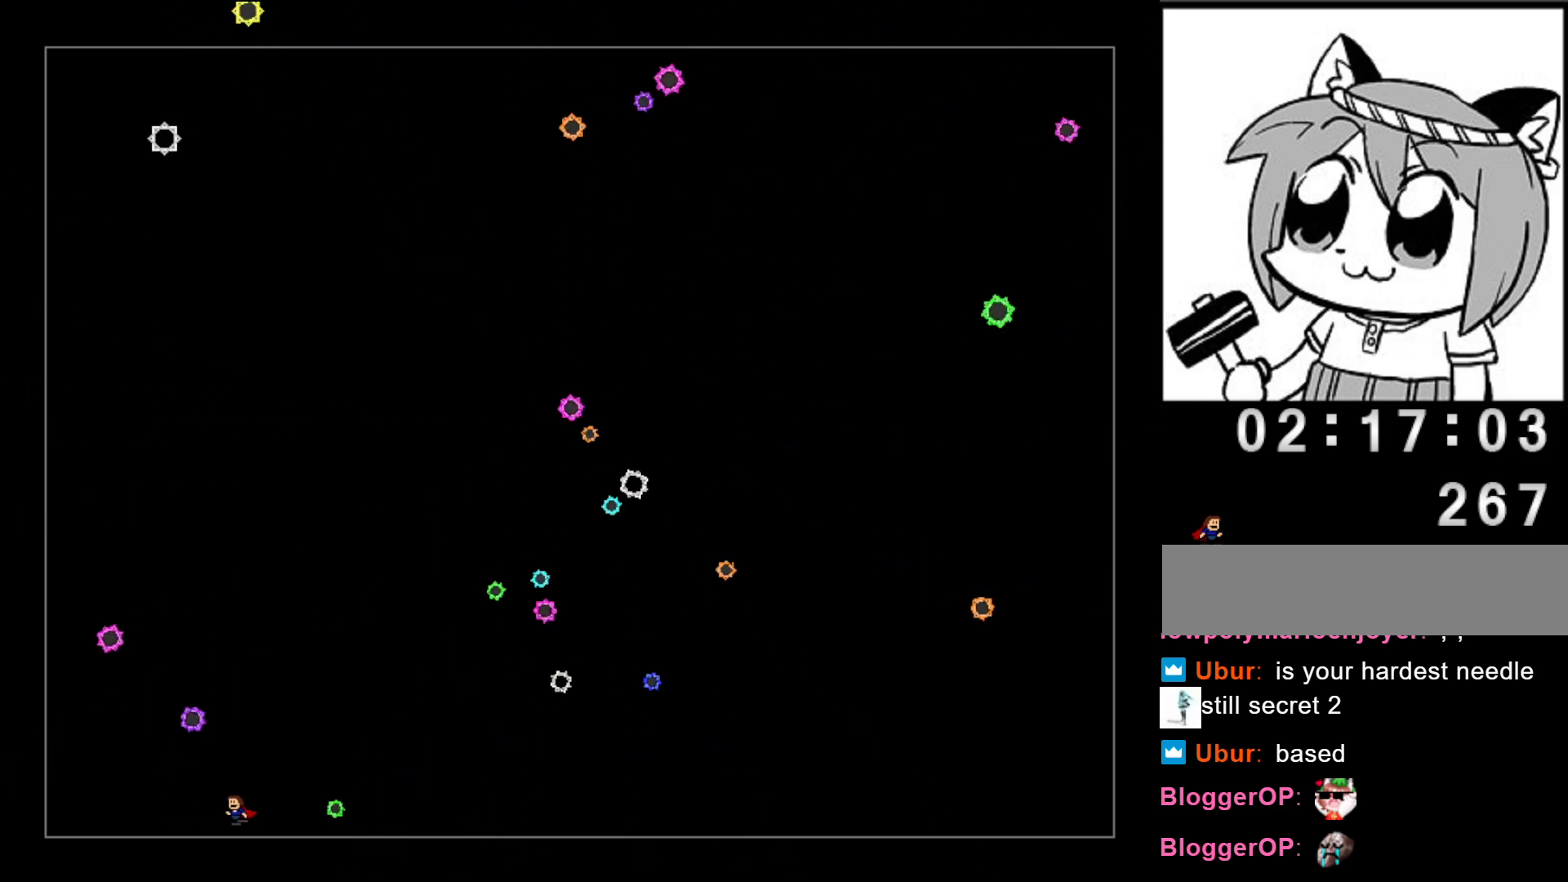
{"keys": ["right"], "events": [[40, "shift", "up"], [80, "left", "up"], [80, "right", "down"], [160, "right", "up"], [200, "left", "down"], [460, "left", "up"], [480, "right", "down"]]}
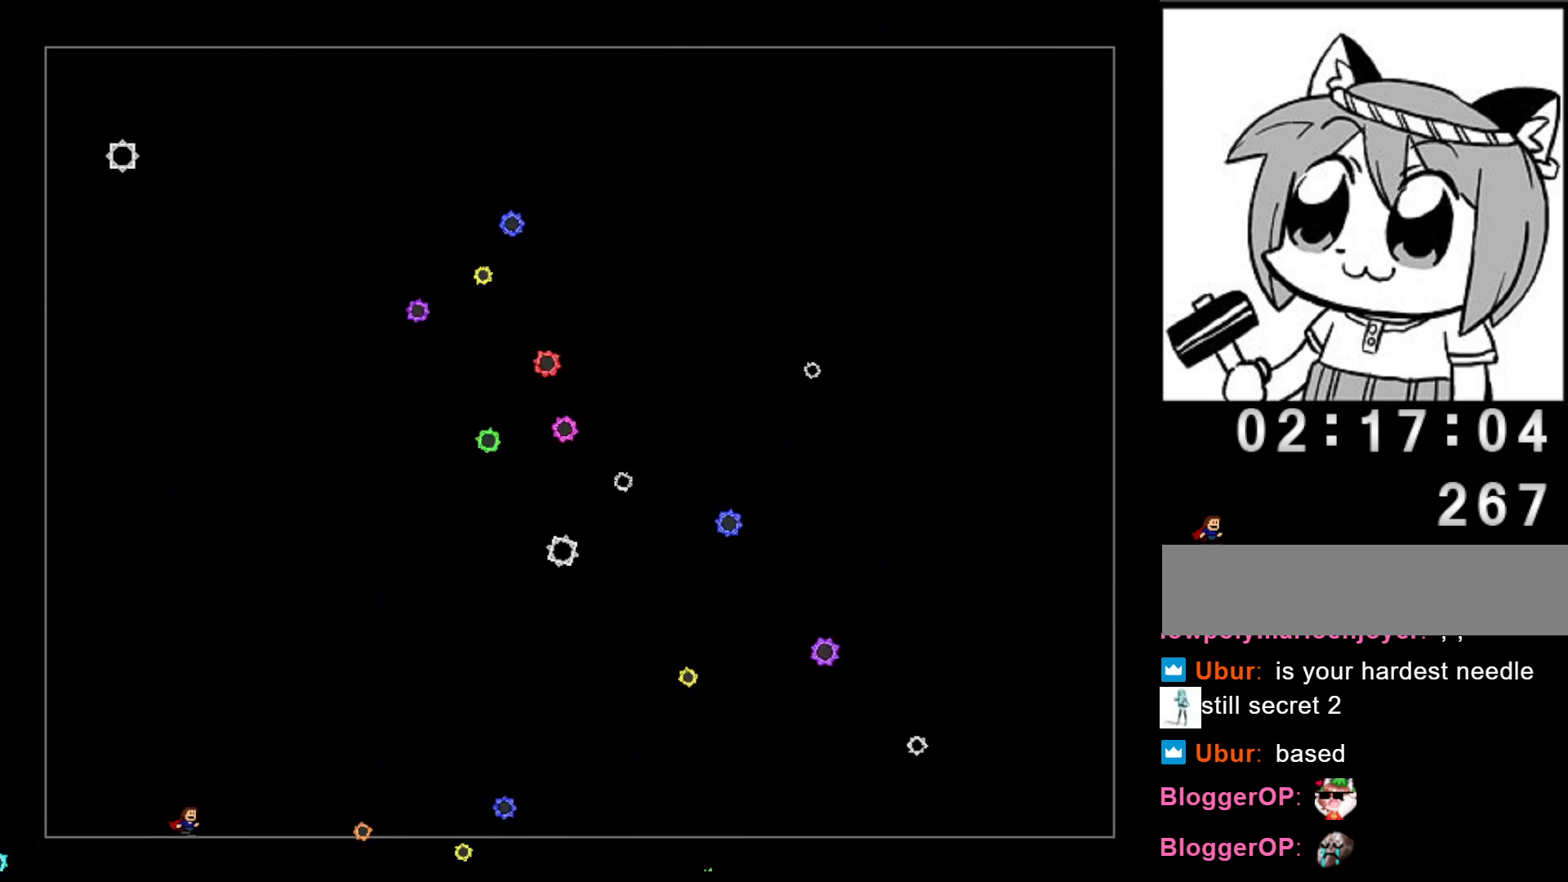
{"keys": ["right"], "events": [[80, "right", "up"], [120, "left", "down"], [300, "left", "up"], [340, "left", "down"], [460, "right", "down"], [480, "left", "up"]]}
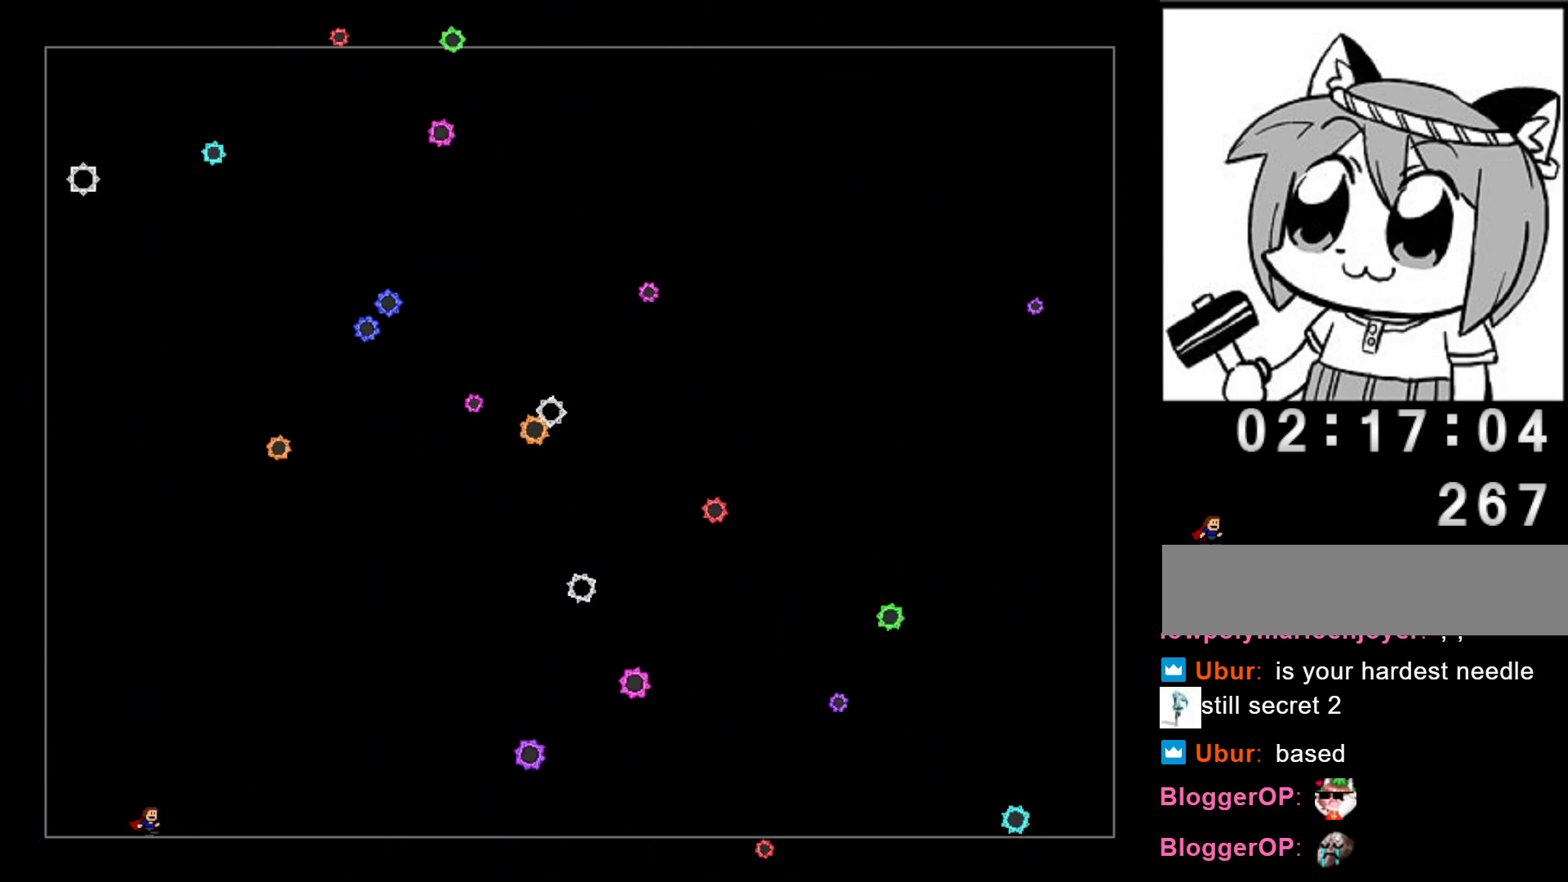
{"keys": ["right"], "events": [[280, "right", "up"], [300, "left", "down"], [420, "left", "up"], [420, "right", "down"]]}
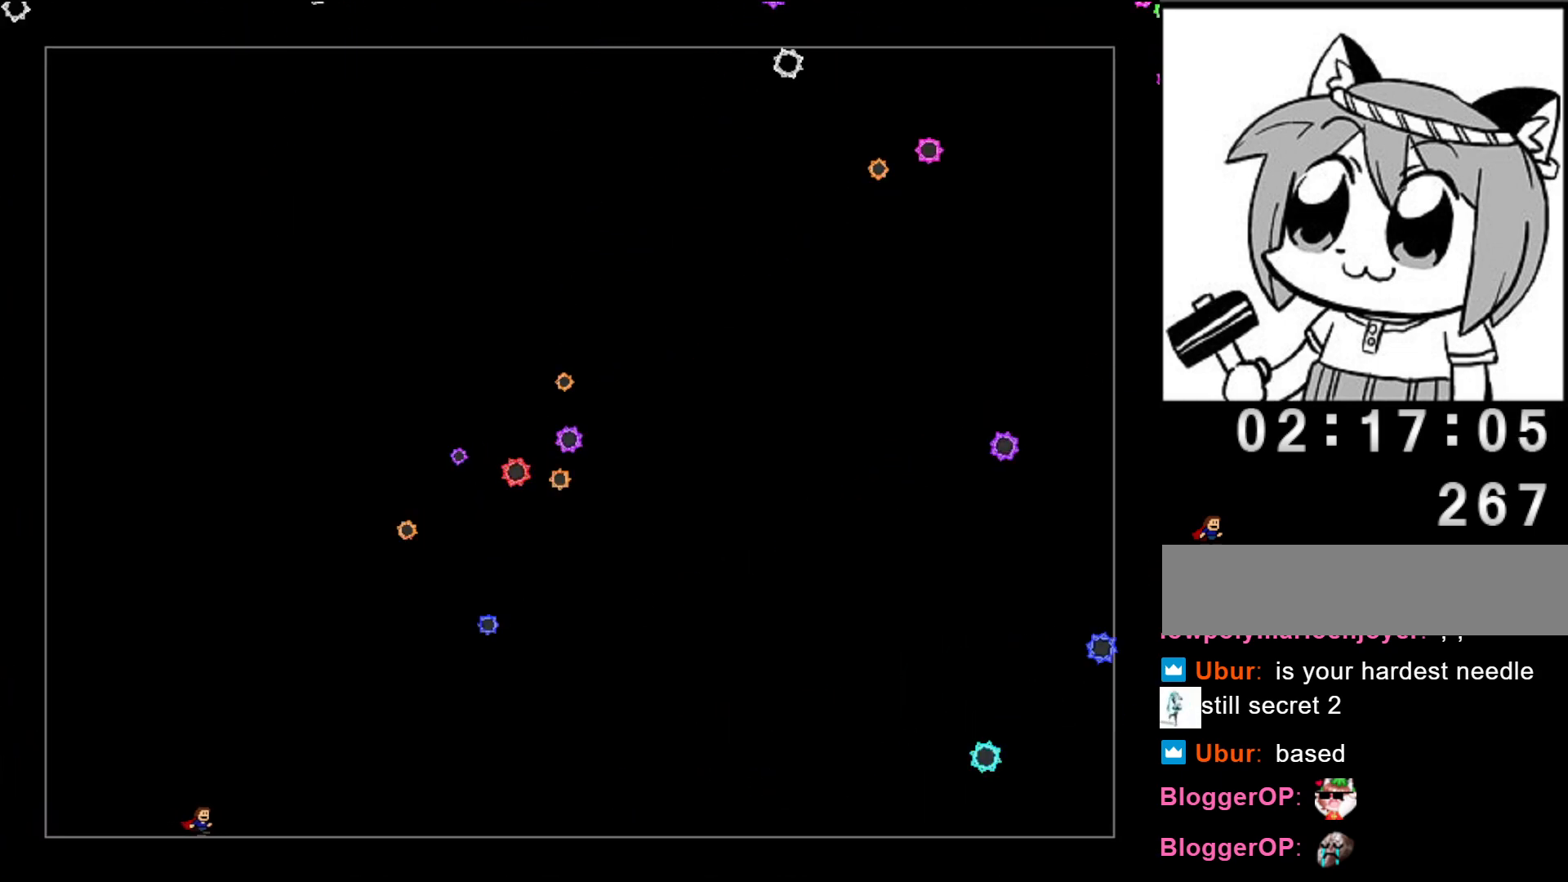
{"keys": ["left"], "events": [[20, "left", "down"], [20, "right", "up"], [240, "left", "up"], [300, "right", "down"], [380, "right", "up"], [460, "left", "down"]]}
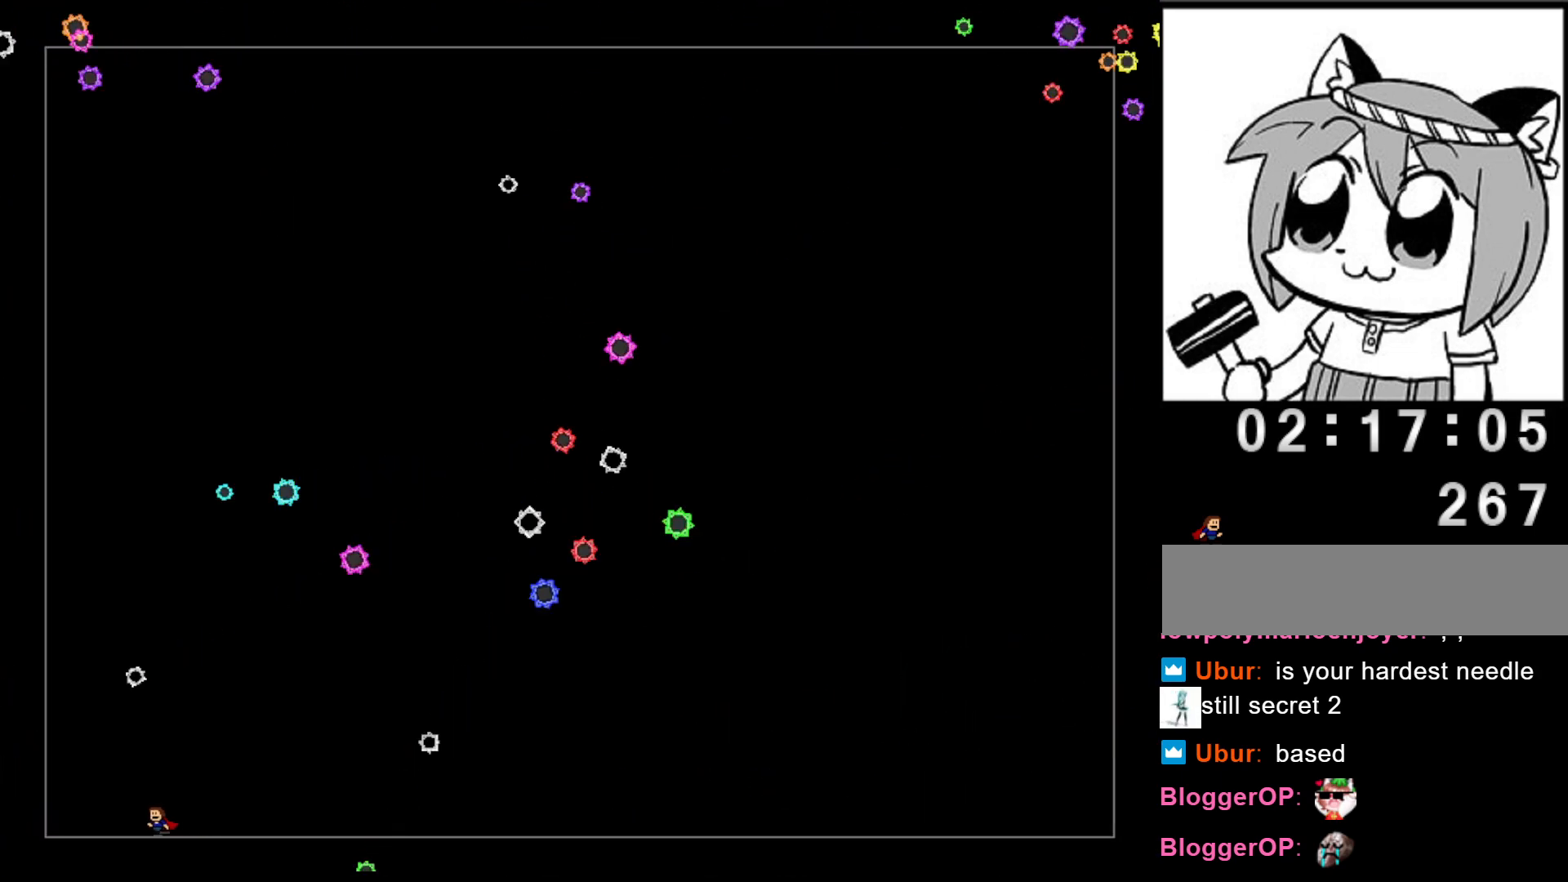
{"keys": ["left"], "events": [[40, "left", "up"], [40, "right", "down"], [160, "right", "up"], [240, "right", "down"], [320, "right", "up"], [360, "left", "down"]]}
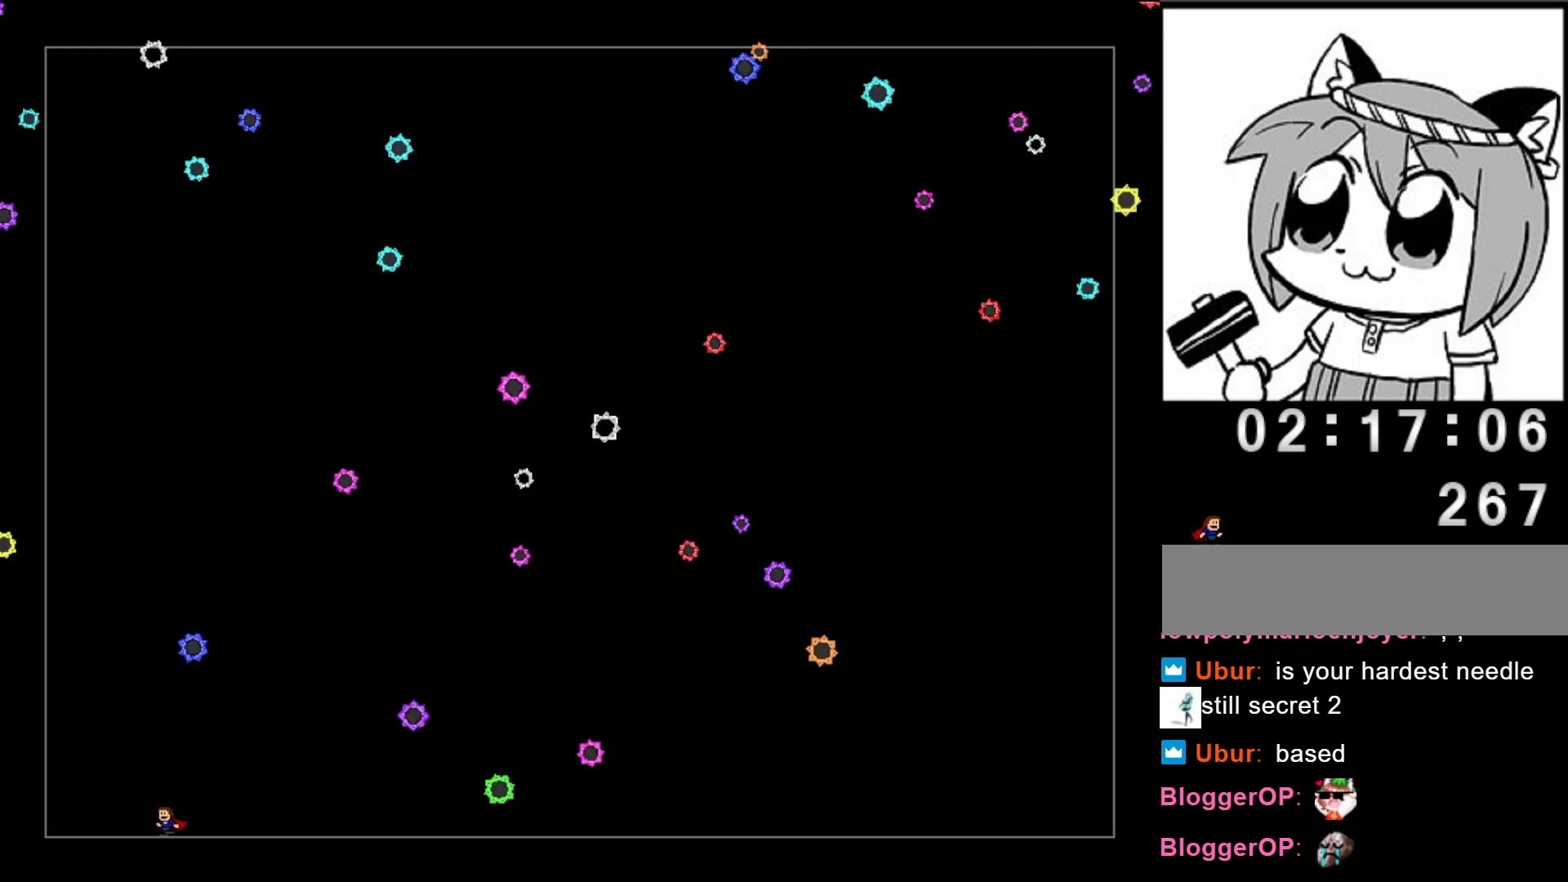
{"keys": ["left"], "events": [[80, "left", "up"], [140, "right", "down"], [260, "right", "up"], [280, "right", "down"], [280, "shift", "down"], [340, "shift", "up"], [420, "right", "up"], [500, "left", "down"]]}
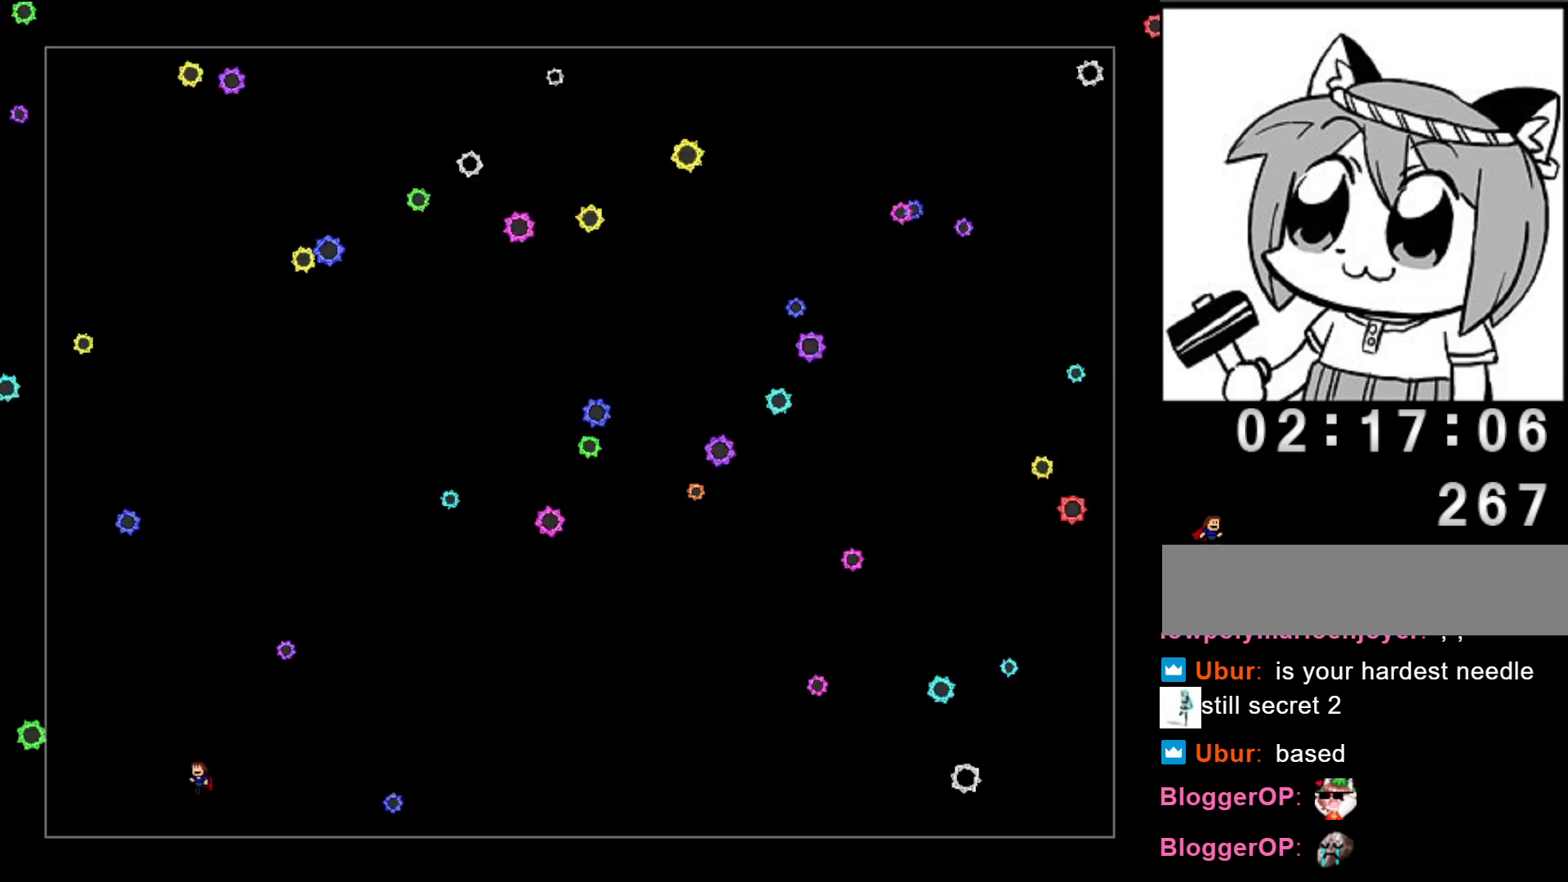
{"keys": ["right"], "events": [[40, "left", "up"], [40, "right", "down"], [320, "left", "down"], [320, "right", "up"], [460, "left", "up"], [480, "right", "down"]]}
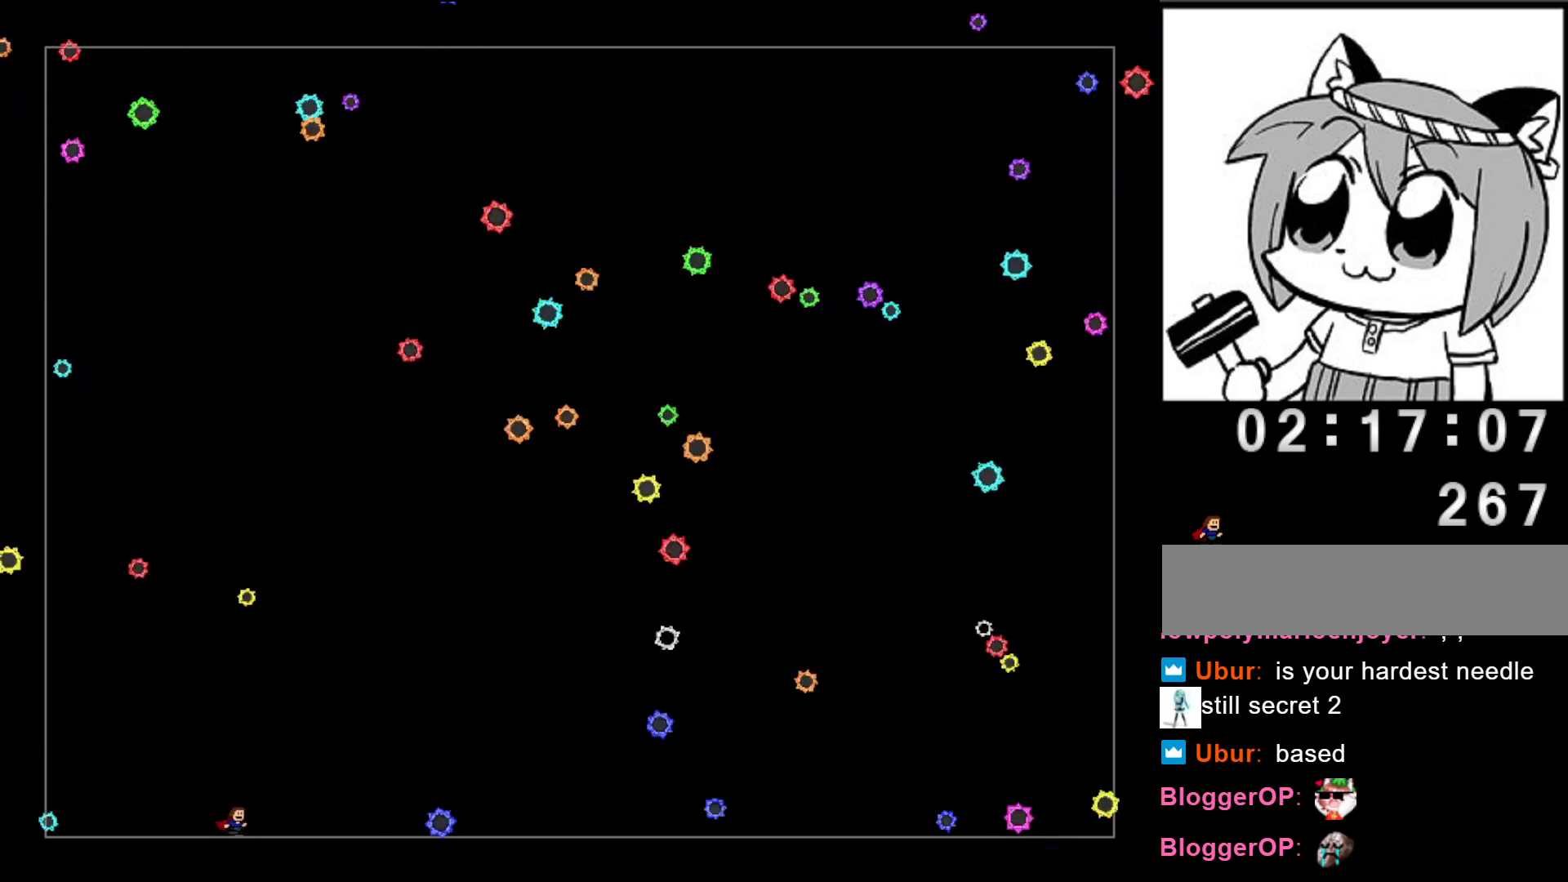
{"keys": [], "events": [[260, "shift", "down"], [300, "right", "up"], [340, "left", "down"], [380, "shift", "up"], [460, "left", "up"]]}
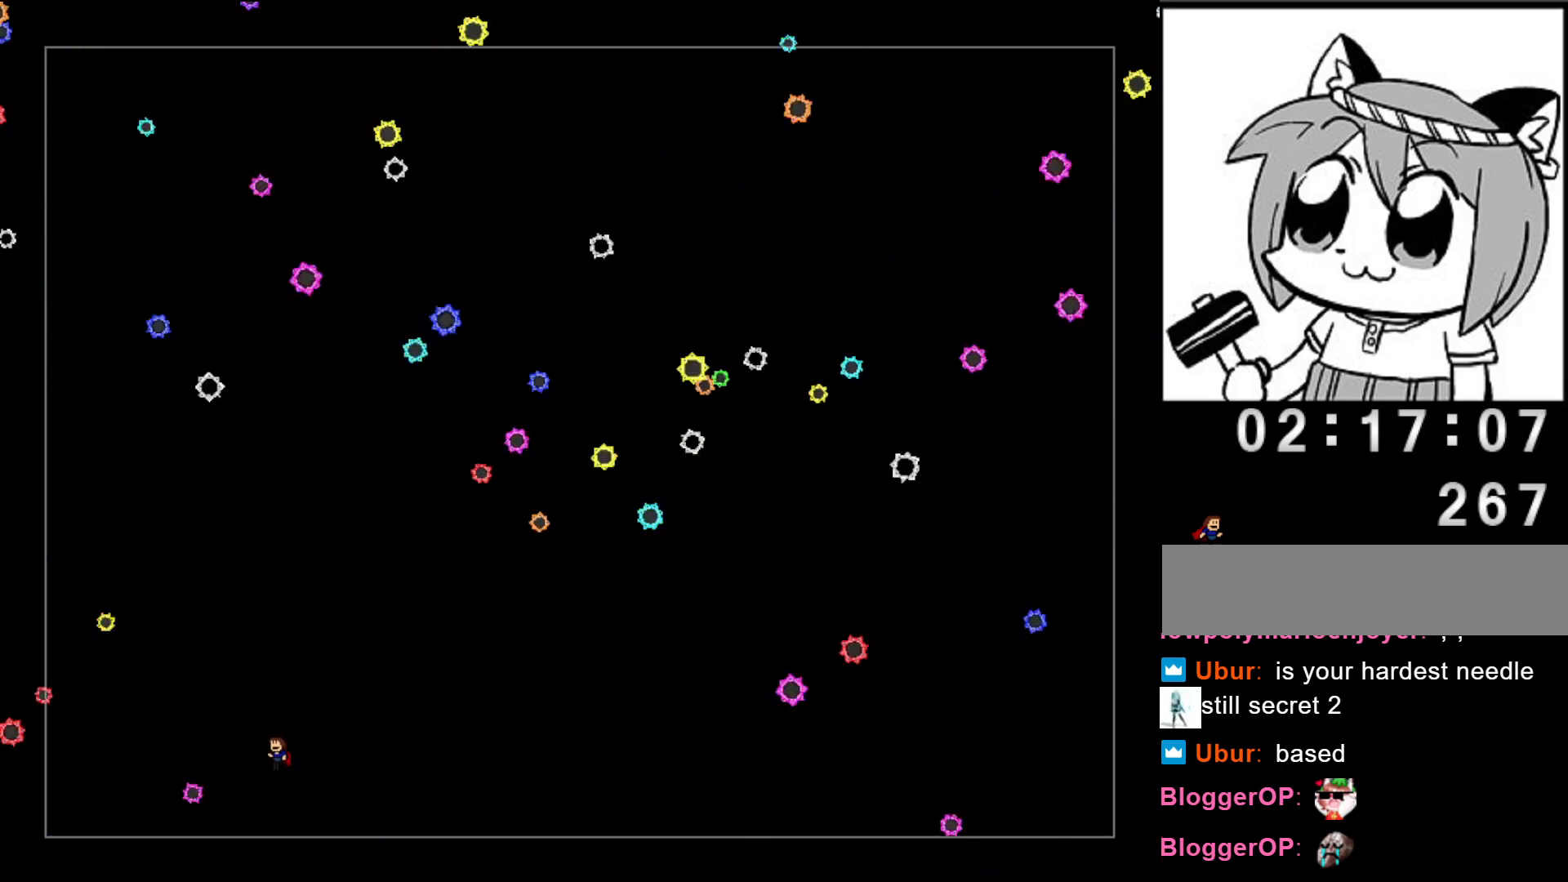
{"keys": ["left"], "events": [[200, "left", "down"], [280, "left", "up"], [320, "shift", "down"], [360, "left", "down"], [480, "shift", "up"]]}
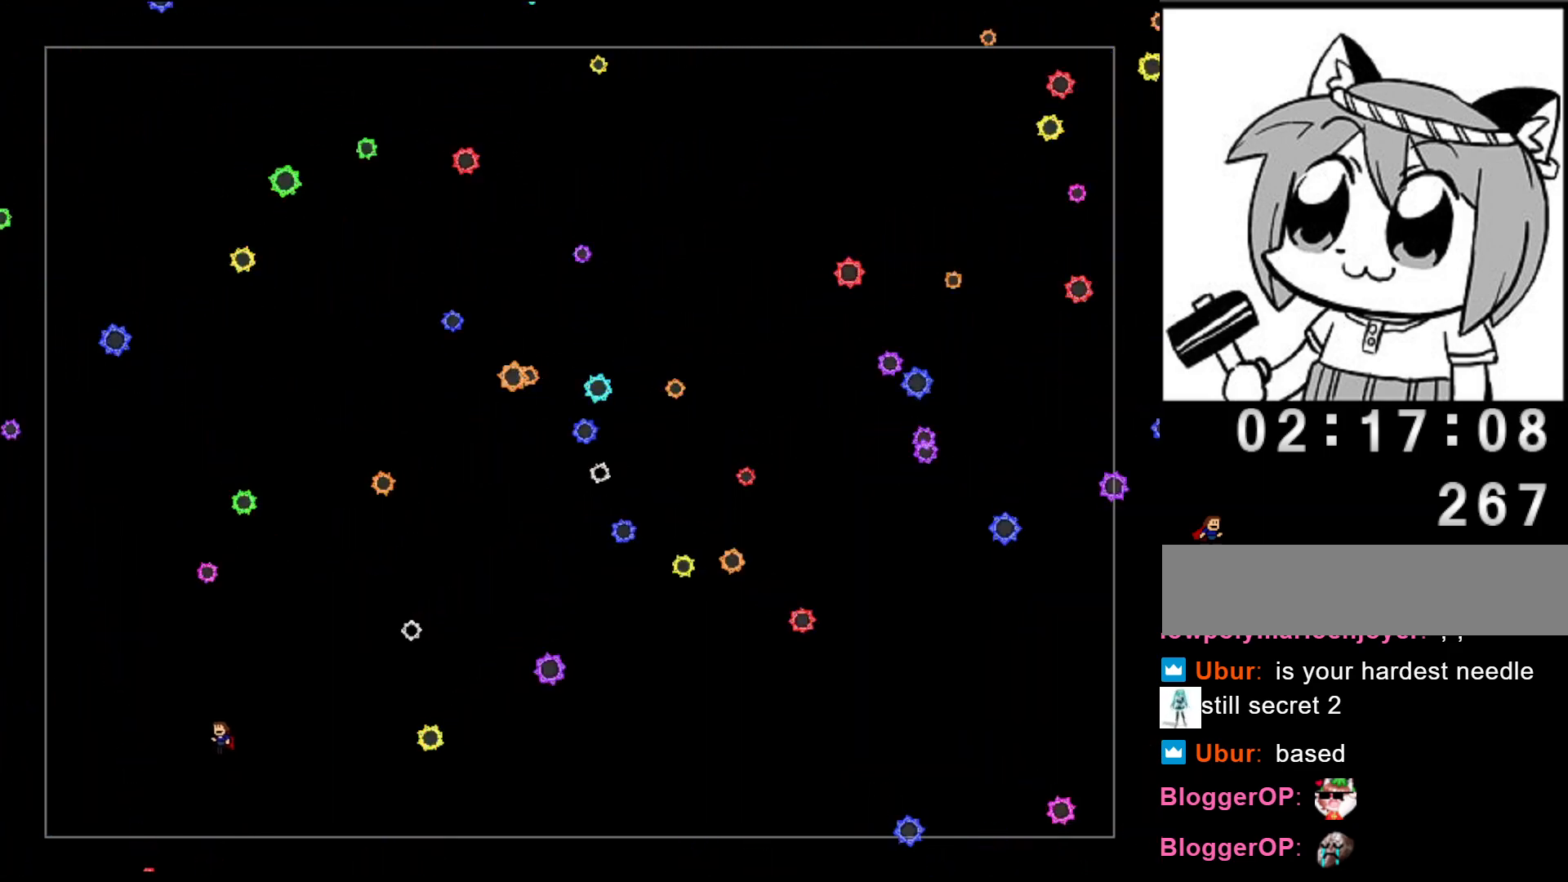
{"keys": ["left"], "events": [[220, "left", "up"], [320, "left", "down"], [400, "left", "up"], [500, "left", "down"]]}
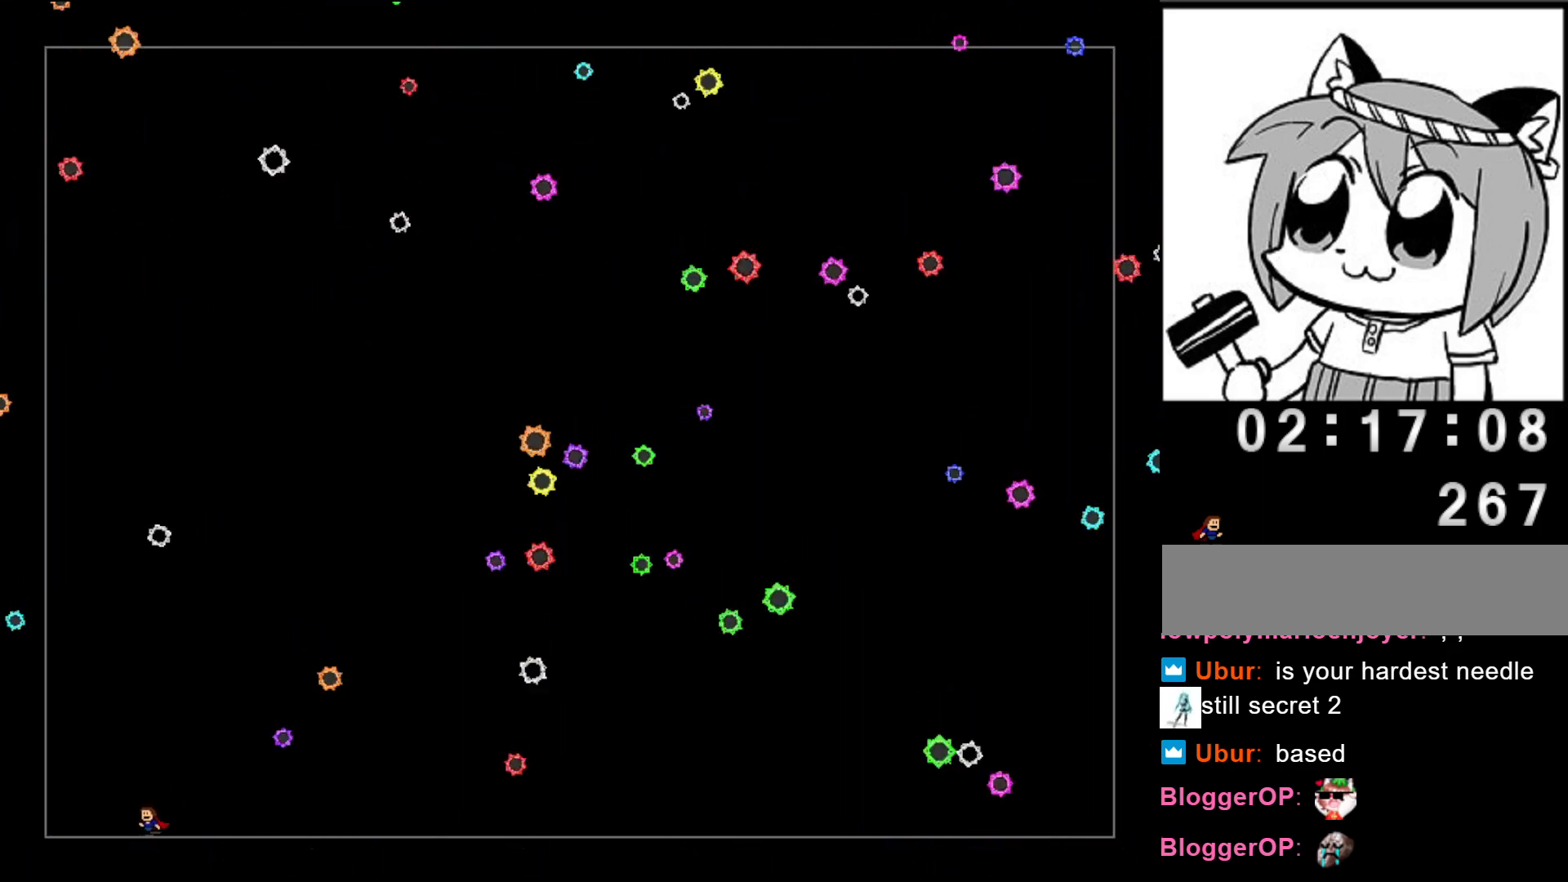
{"keys": ["right"], "events": [[60, "left", "up"], [80, "right", "down"], [100, "shift", "down"], [240, "shift", "up"]]}
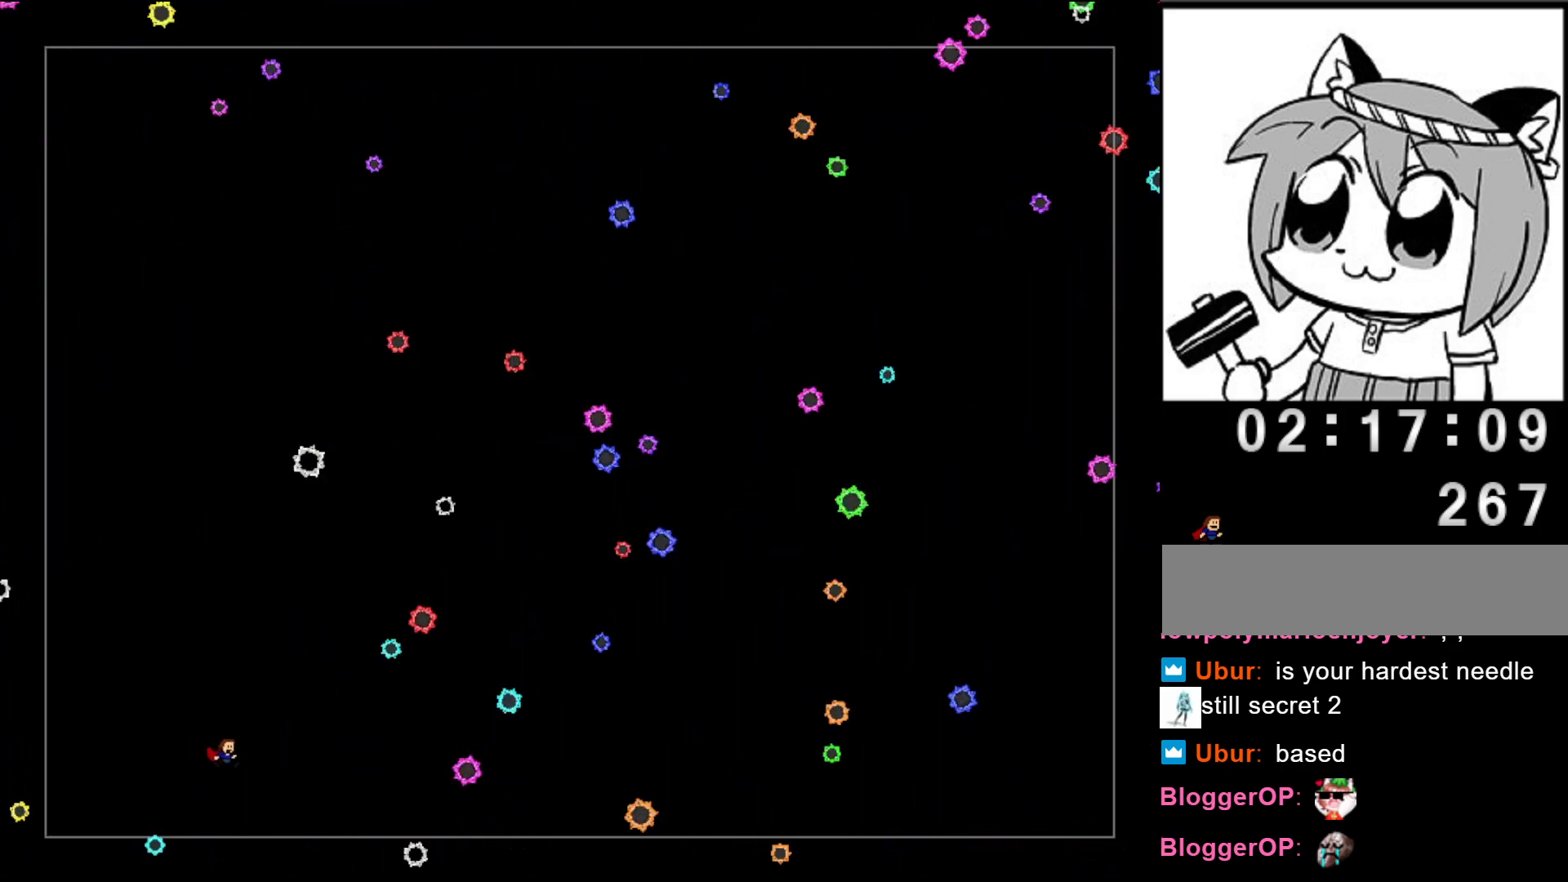
{"keys": ["left"], "events": [[40, "right", "up"], [120, "left", "down"]]}
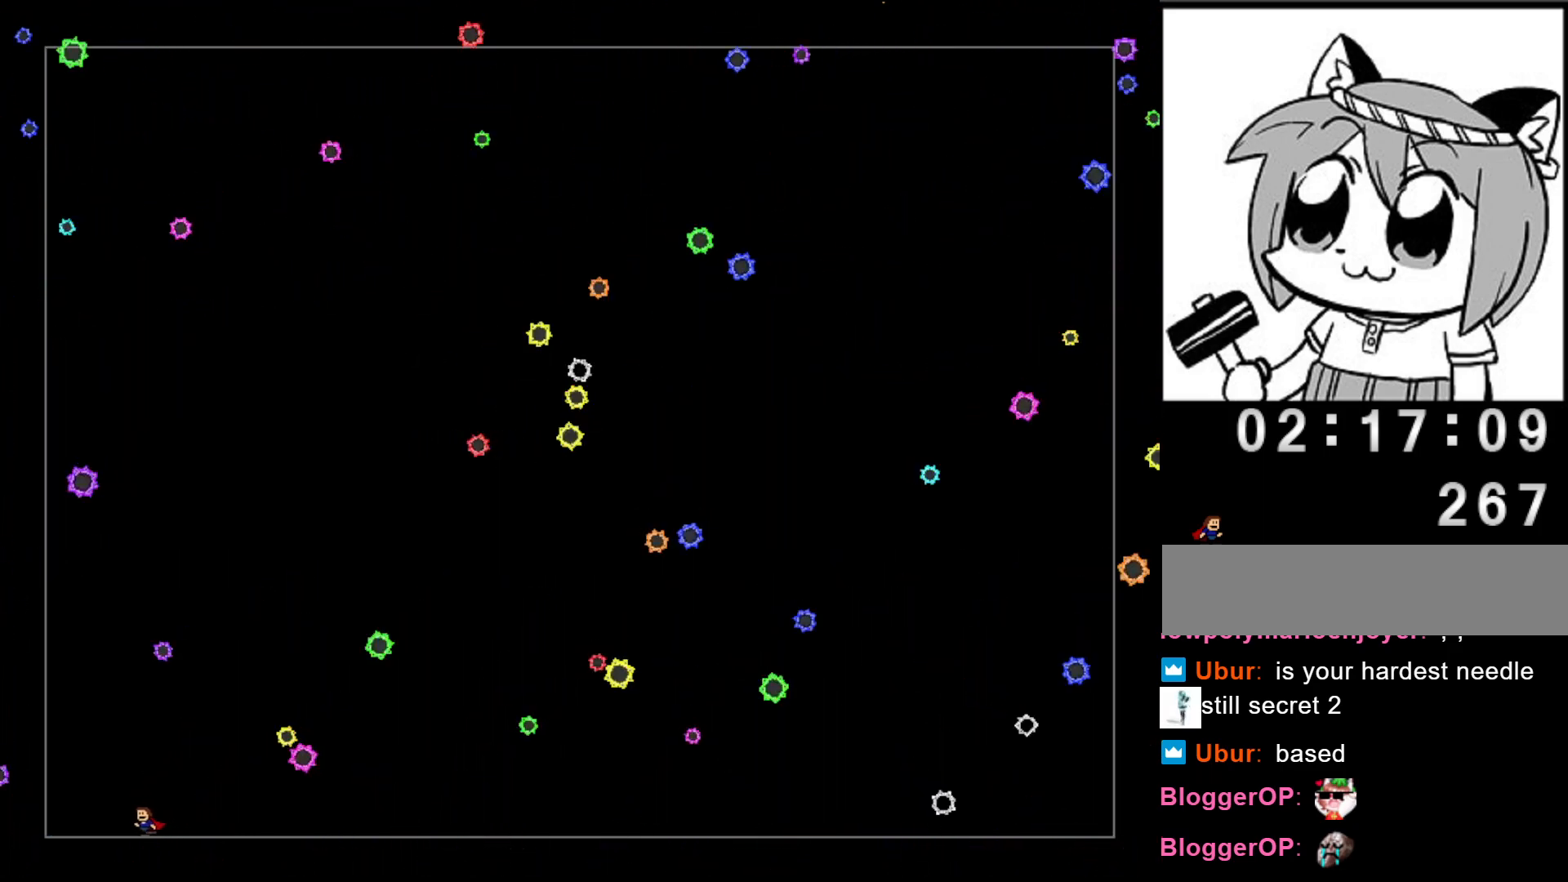
{"keys": ["right"], "events": [[80, "shift", "down"], [100, "left", "up"], [200, "right", "down"], [480, "shift", "up"]]}
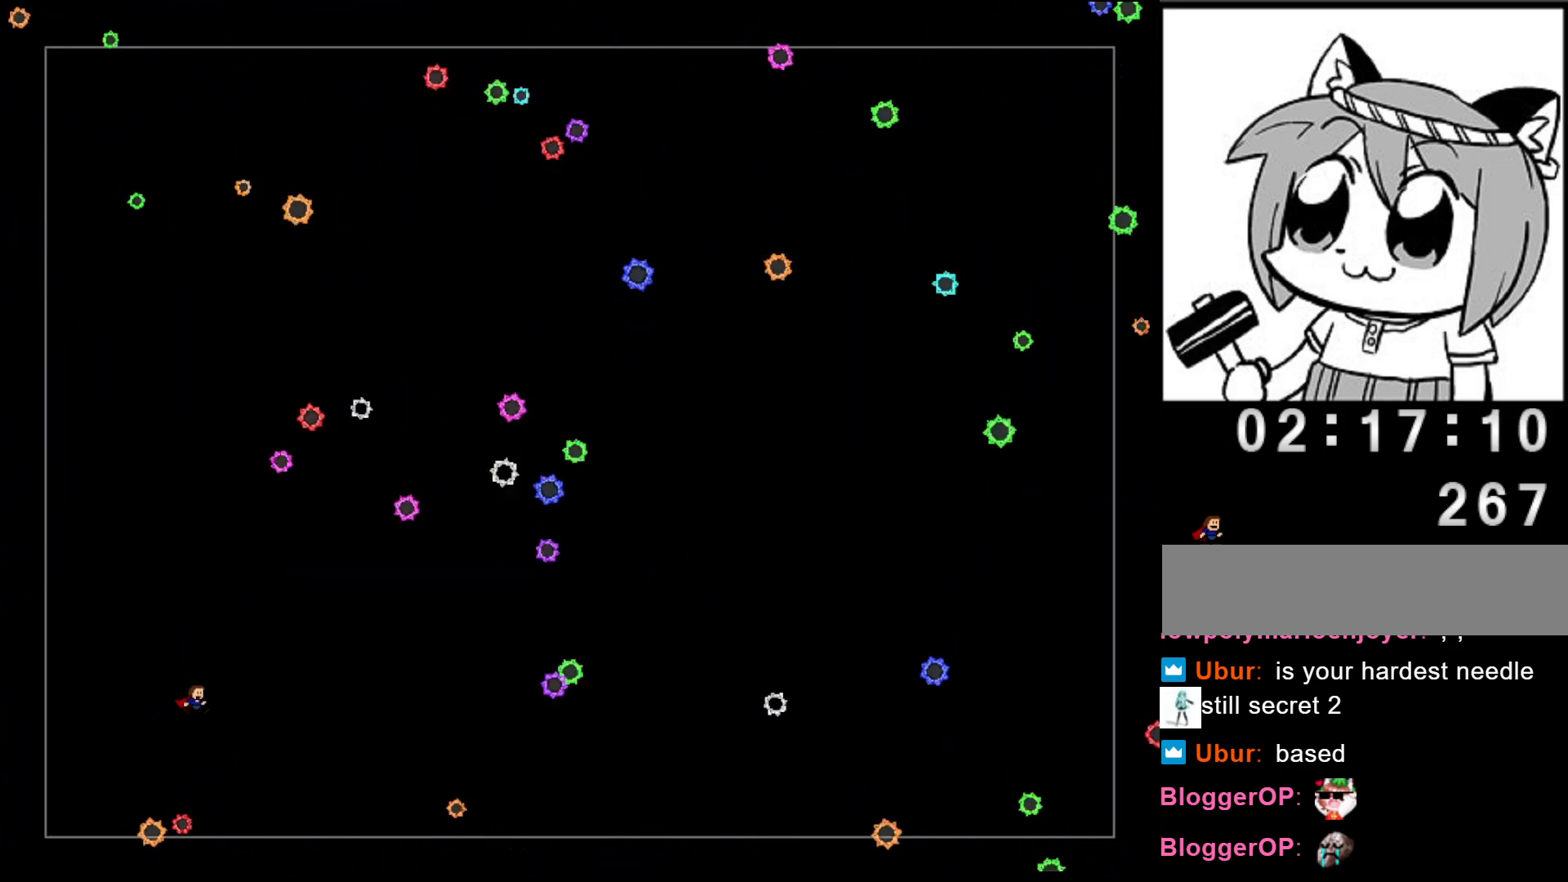
{"keys": ["left"], "events": [[220, "right", "up"], [260, "left", "down"], [400, "left", "up"], [480, "left", "down"]]}
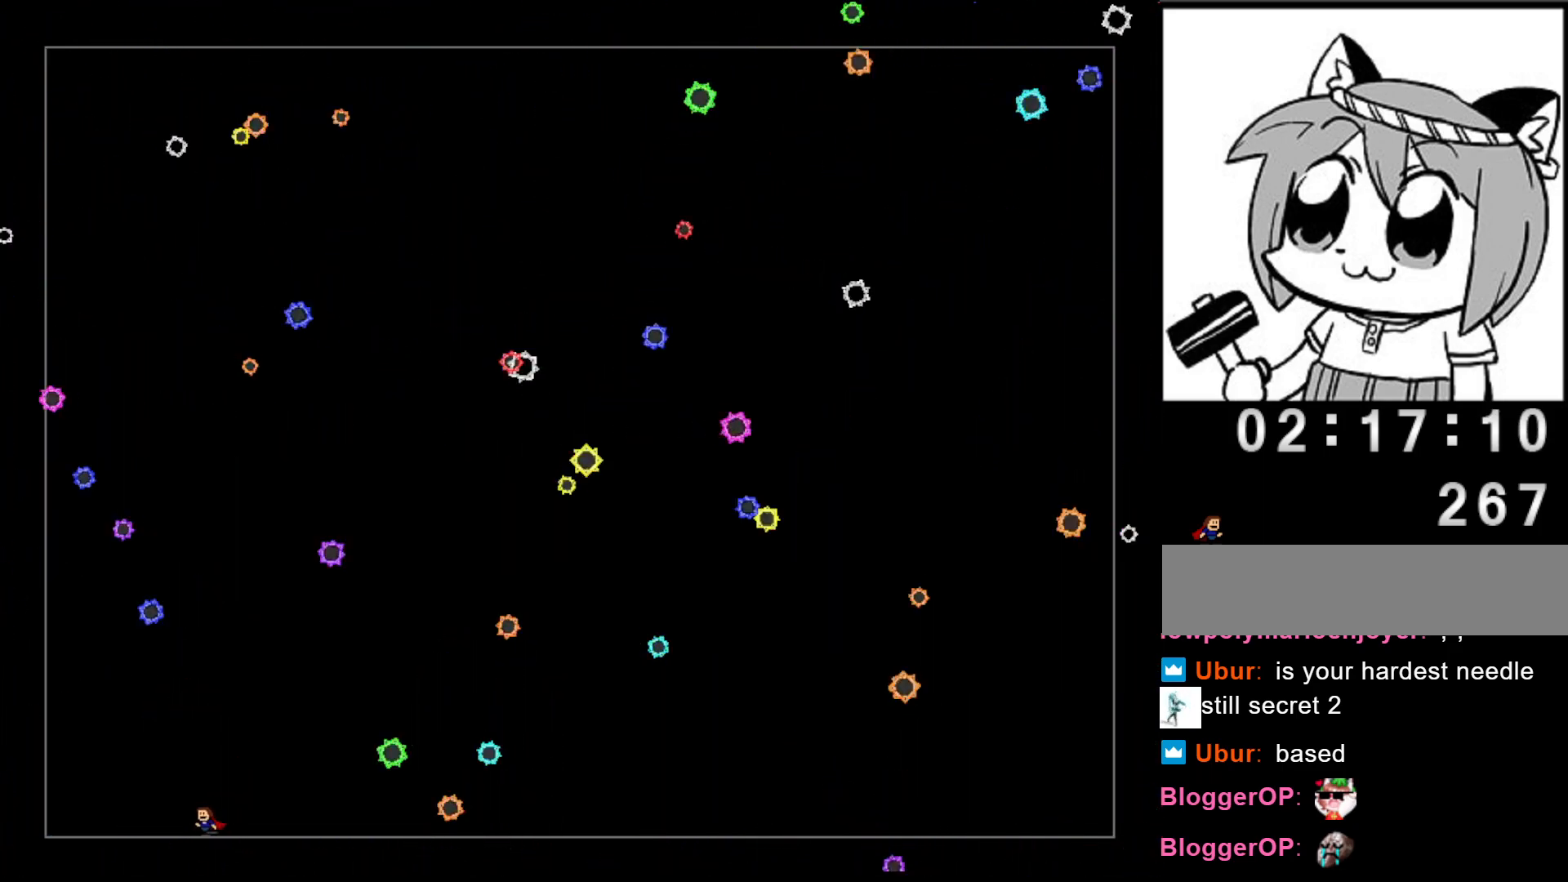
{"keys": ["left"], "events": [[120, "left", "up"], [200, "left", "down"], [260, "left", "up"], [260, "right", "down"], [380, "right", "up"], [460, "left", "down"]]}
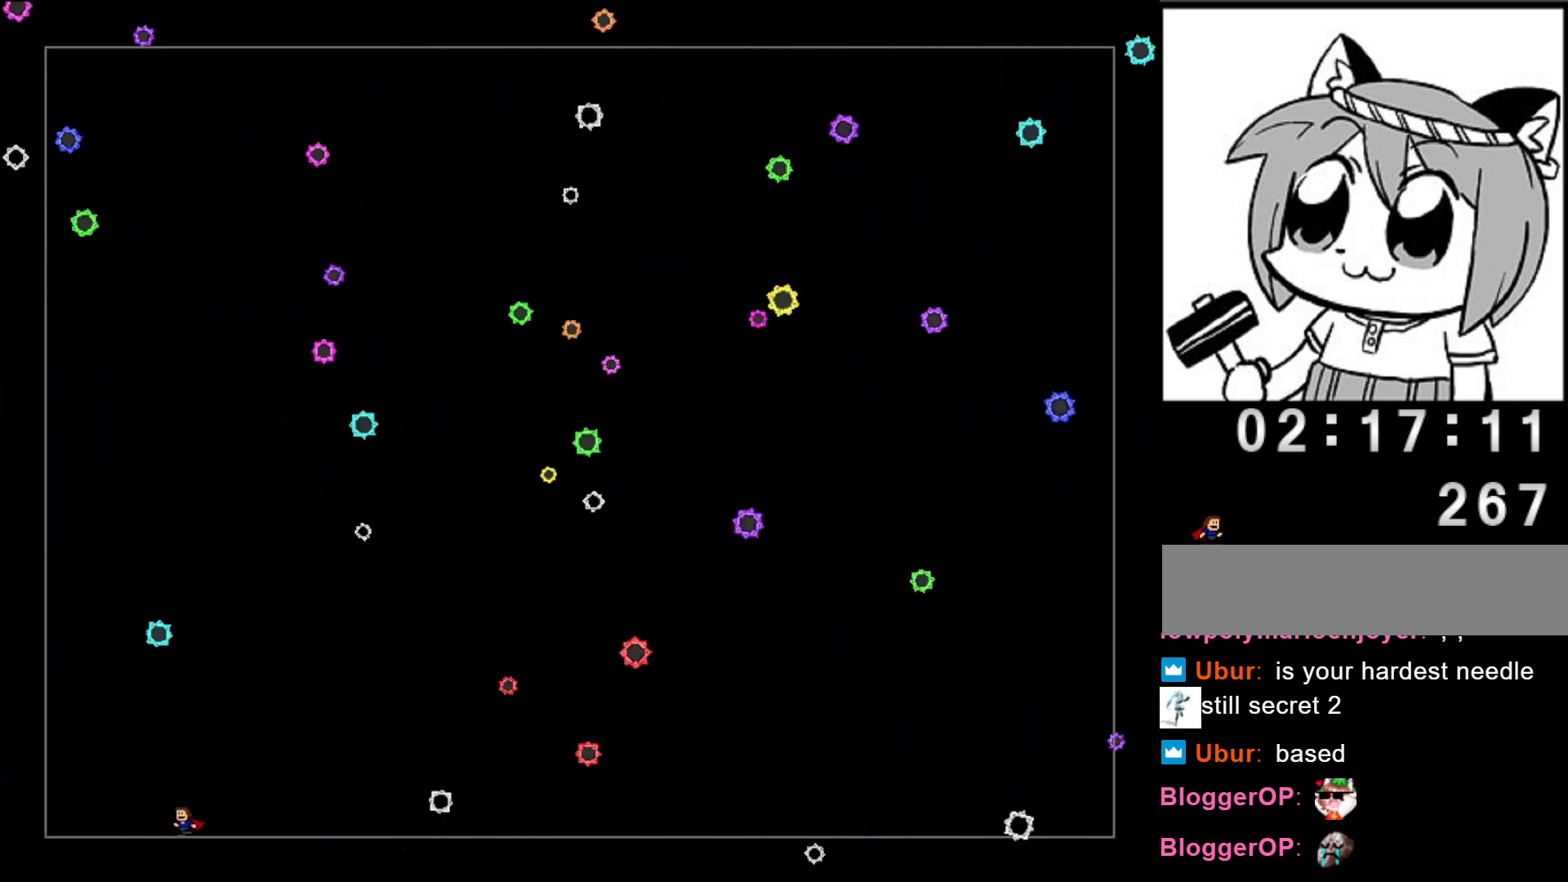
{"keys": ["left"], "events": [[80, "left", "up"], [140, "right", "down"], [200, "right", "up"], [320, "left", "down"]]}
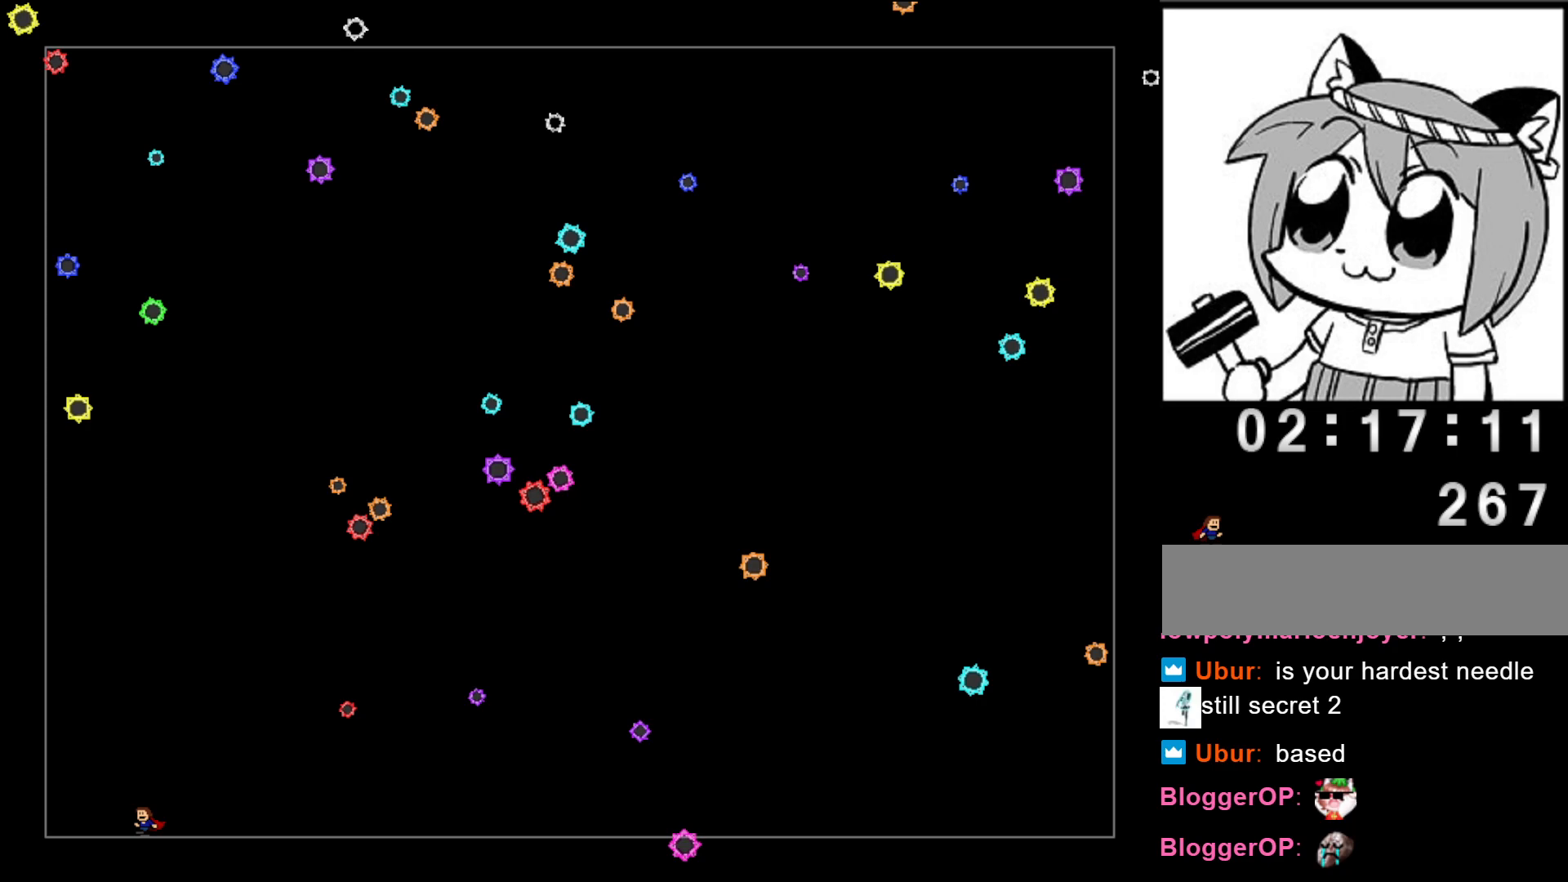
{"keys": ["right"], "events": [[200, "shift", "down"], [240, "shift", "up"], [300, "left", "up"], [420, "right", "down"]]}
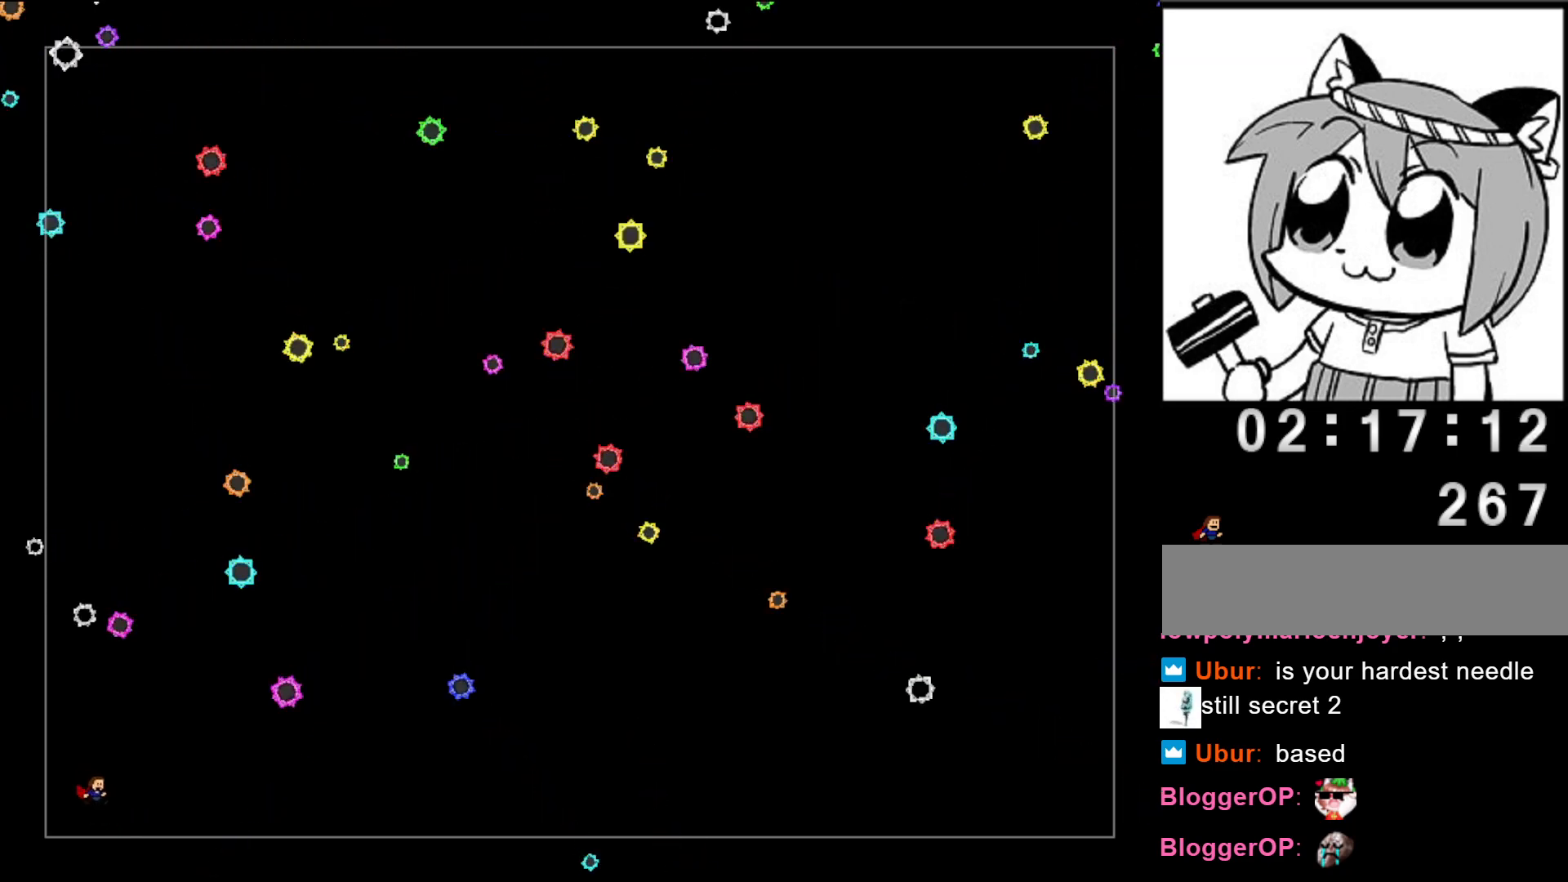
{"keys": [], "events": [[240, "right", "up"], [260, "left", "down"], [480, "left", "up"]]}
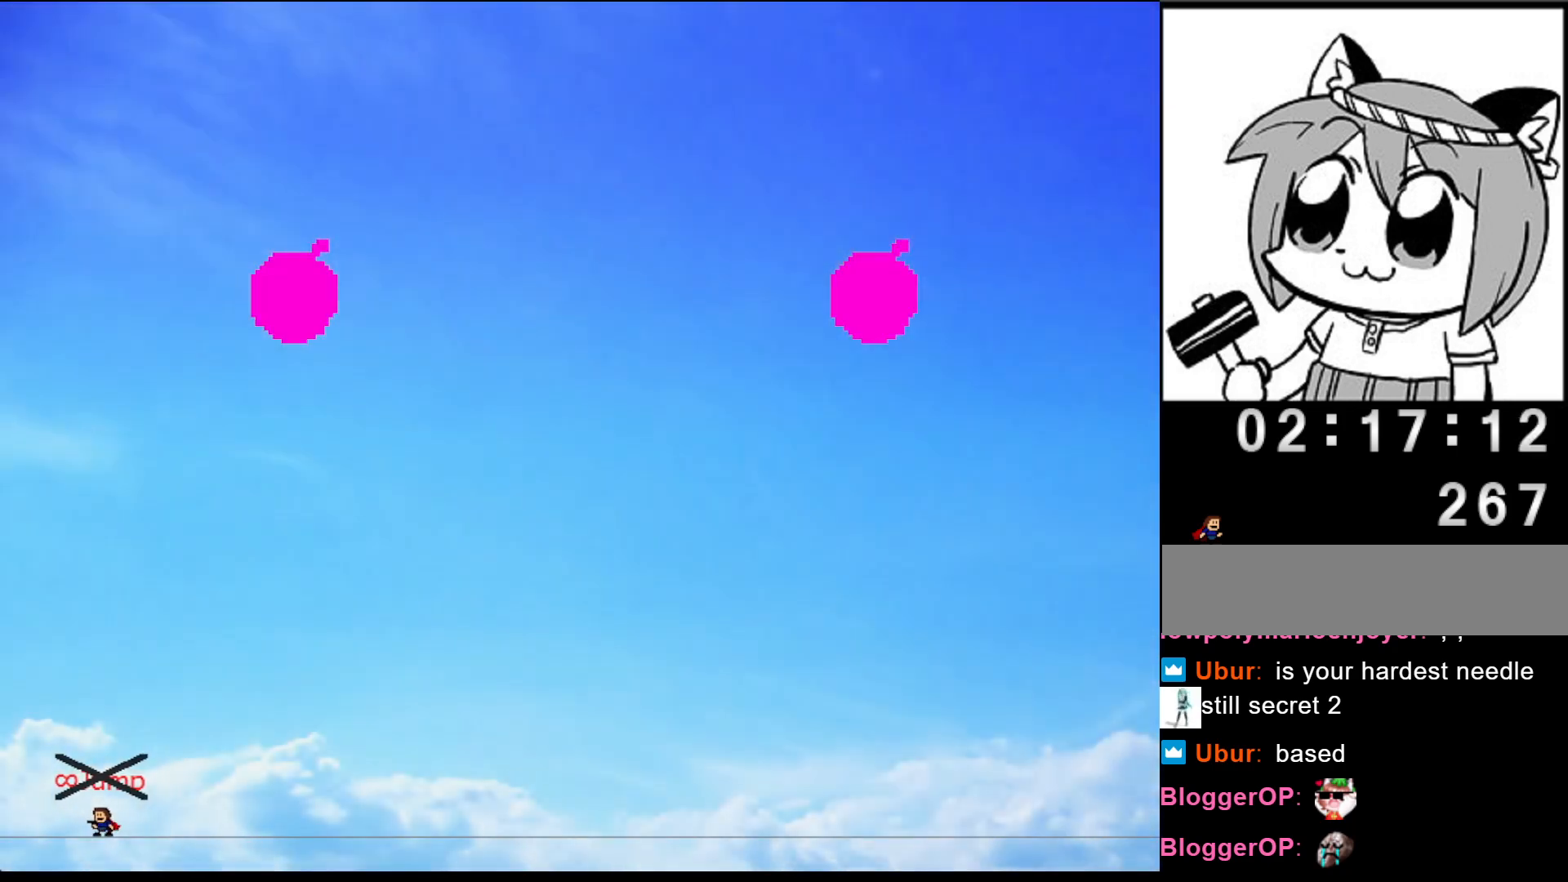
{"keys": ["left"], "events": [[20, "right", "down"], [340, "right", "up"], [460, "left", "down"]]}
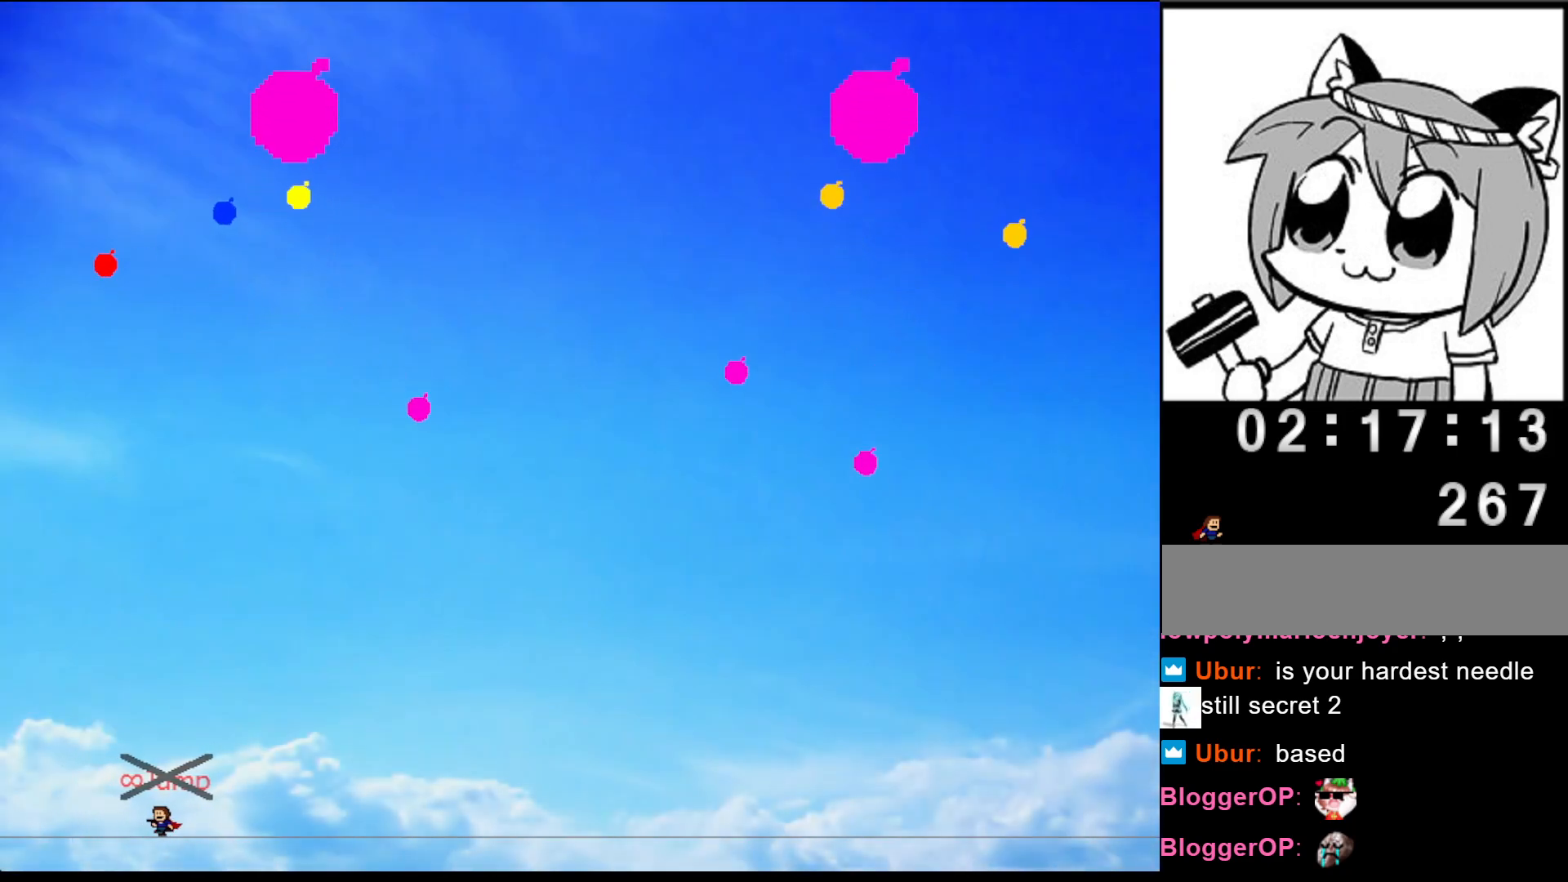
{"keys": ["left"], "events": [[80, "left", "up"], [300, "right", "down"], [460, "right", "up"], [500, "left", "down"]]}
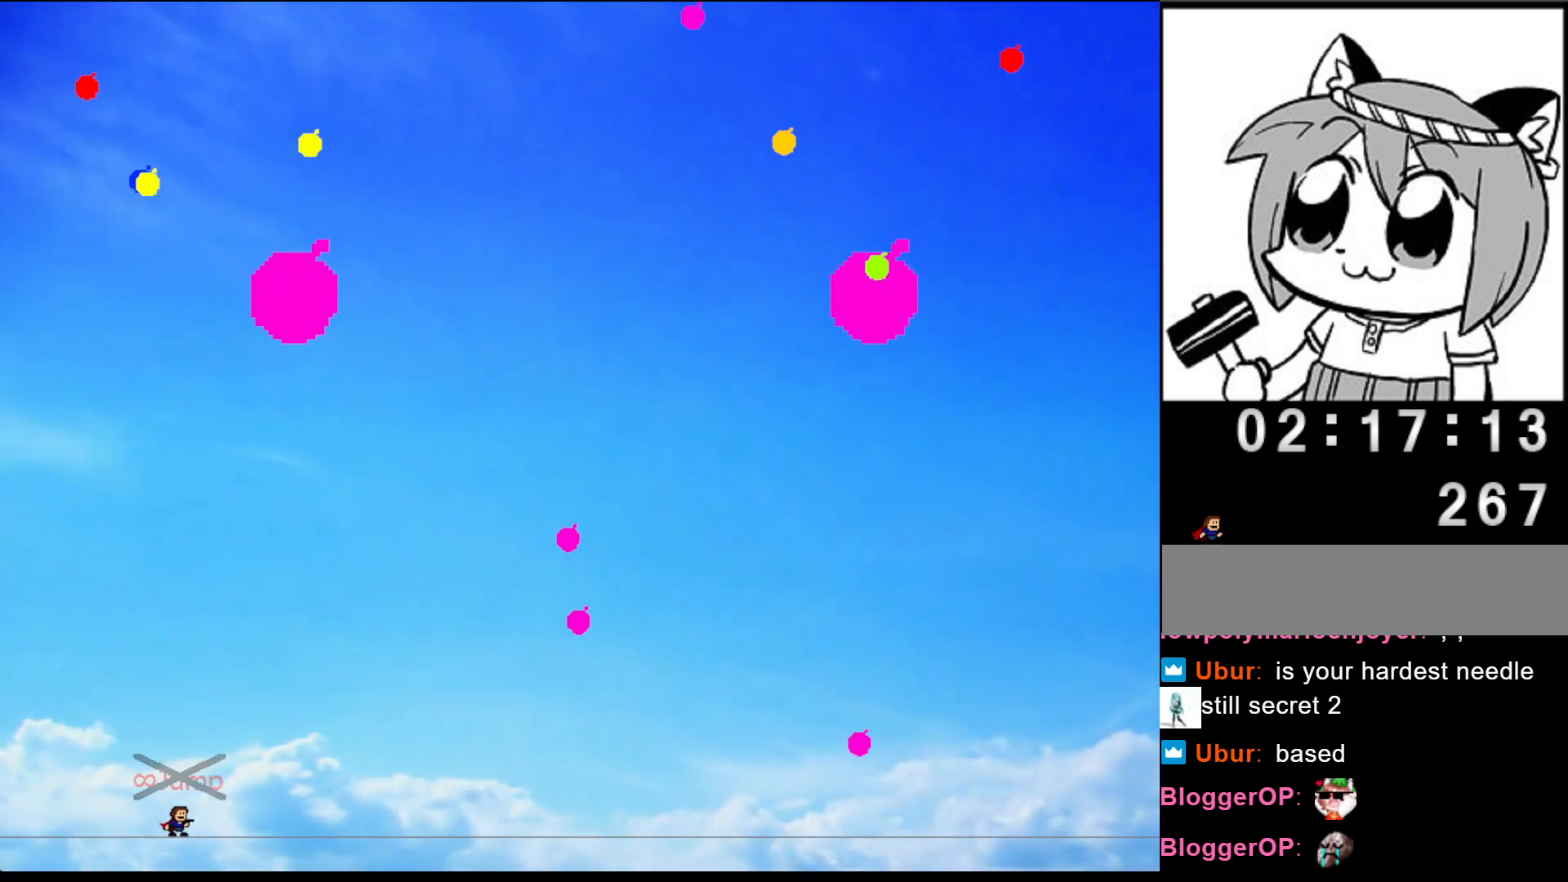
{"keys": ["right"], "events": [[120, "left", "up"], [200, "left", "down"], [300, "left", "up"], [380, "left", "down"], [500, "left", "up"], [500, "right", "down"]]}
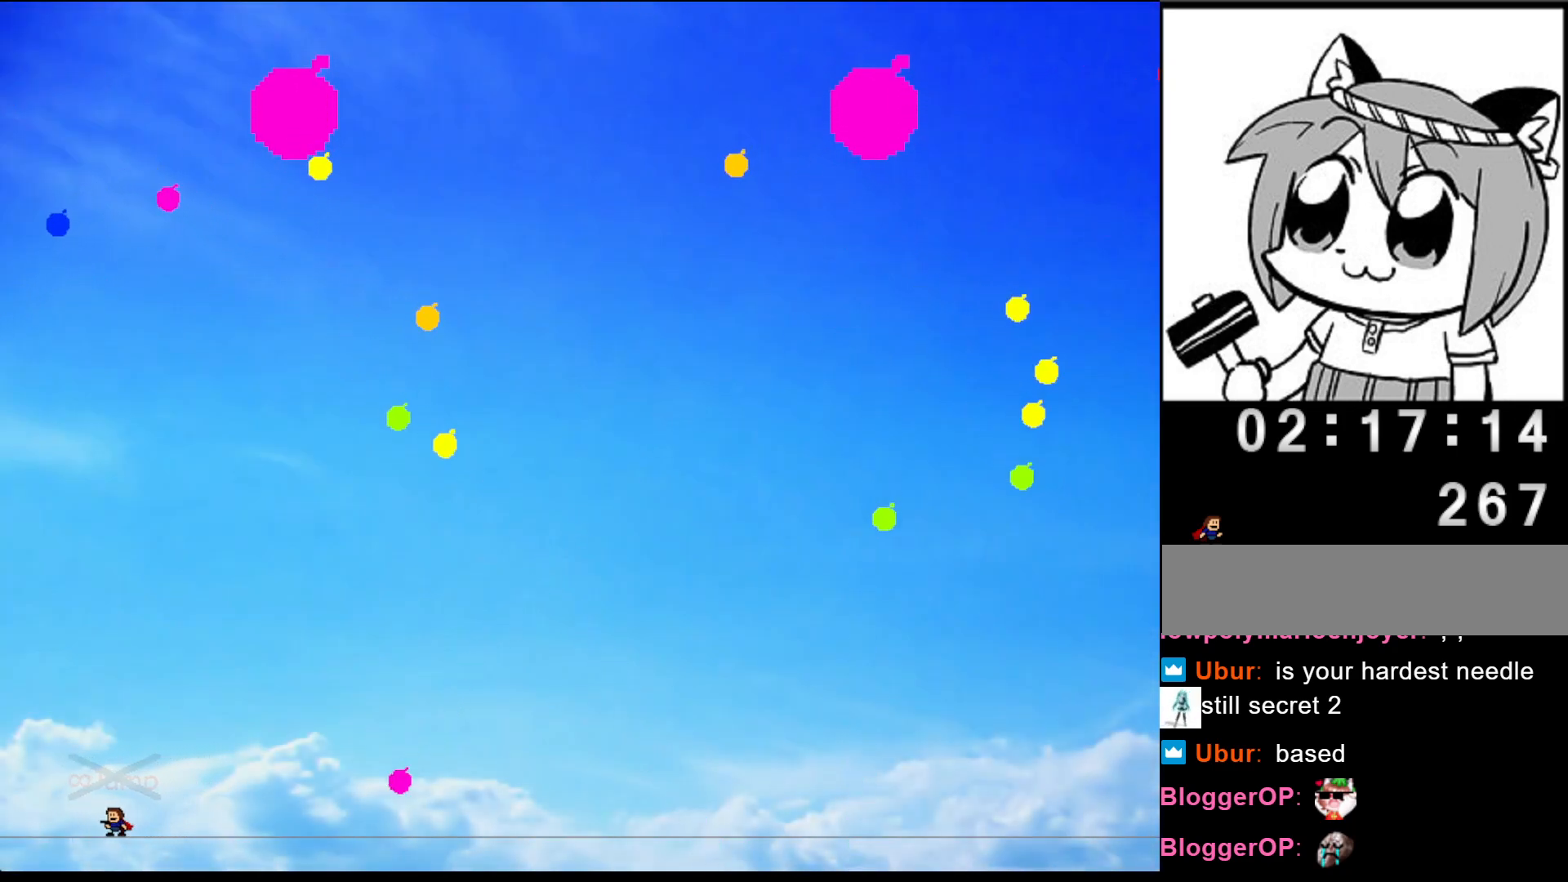
{"keys": ["left"], "events": [[60, "shift", "down"], [120, "shift", "up"], [340, "right", "up"], [360, "left", "down"]]}
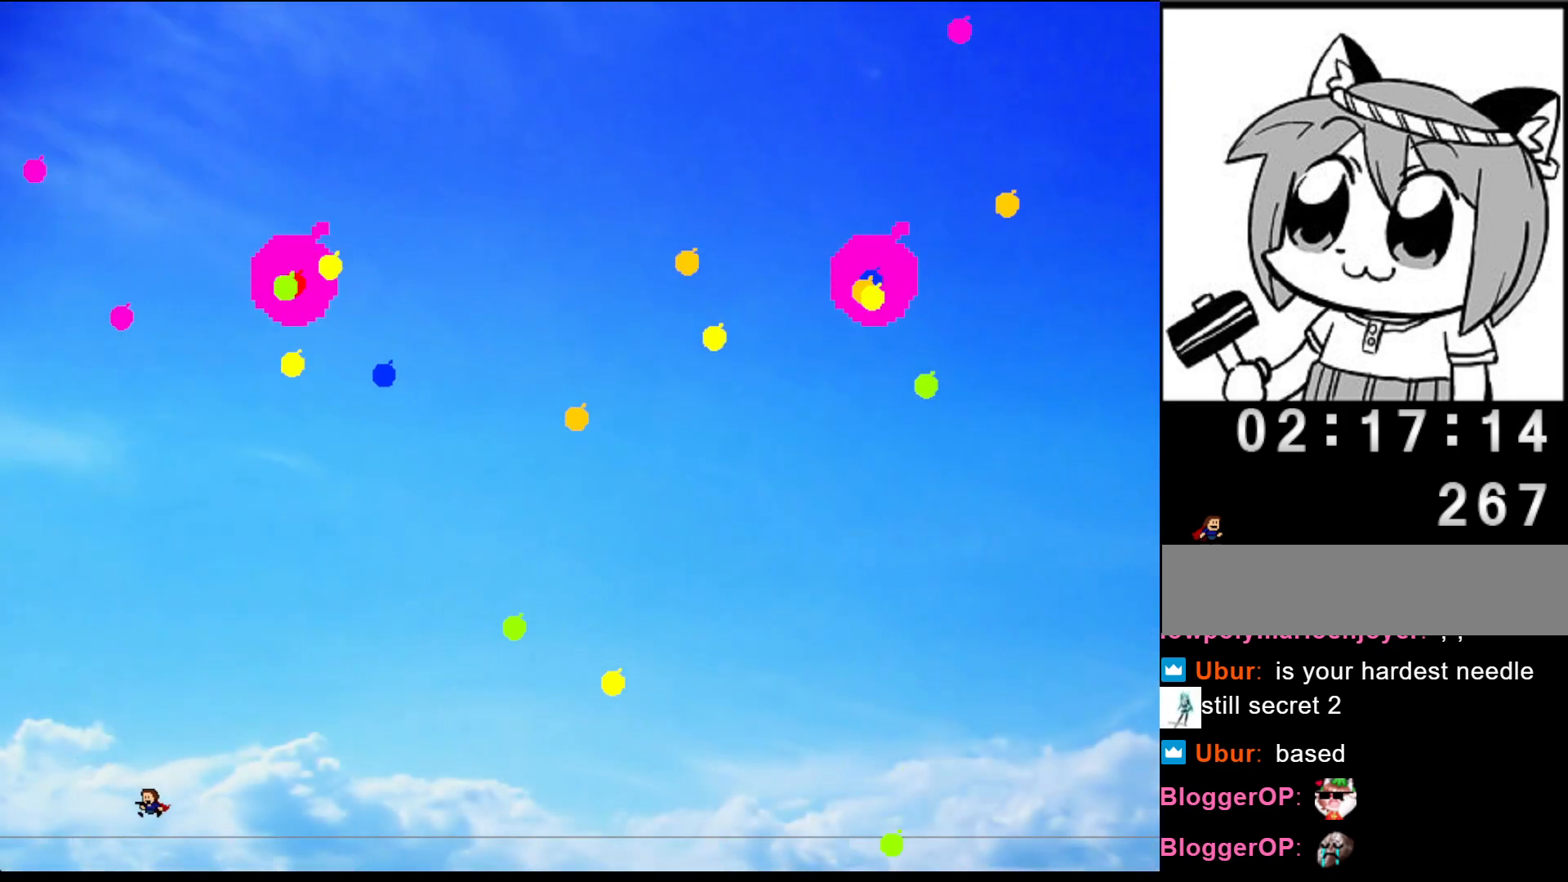
{"keys": [], "events": [[20, "left", "up"], [40, "right", "down"], [120, "left", "down"], [120, "right", "up"], [240, "left", "up"], [320, "left", "down"], [480, "left", "up"]]}
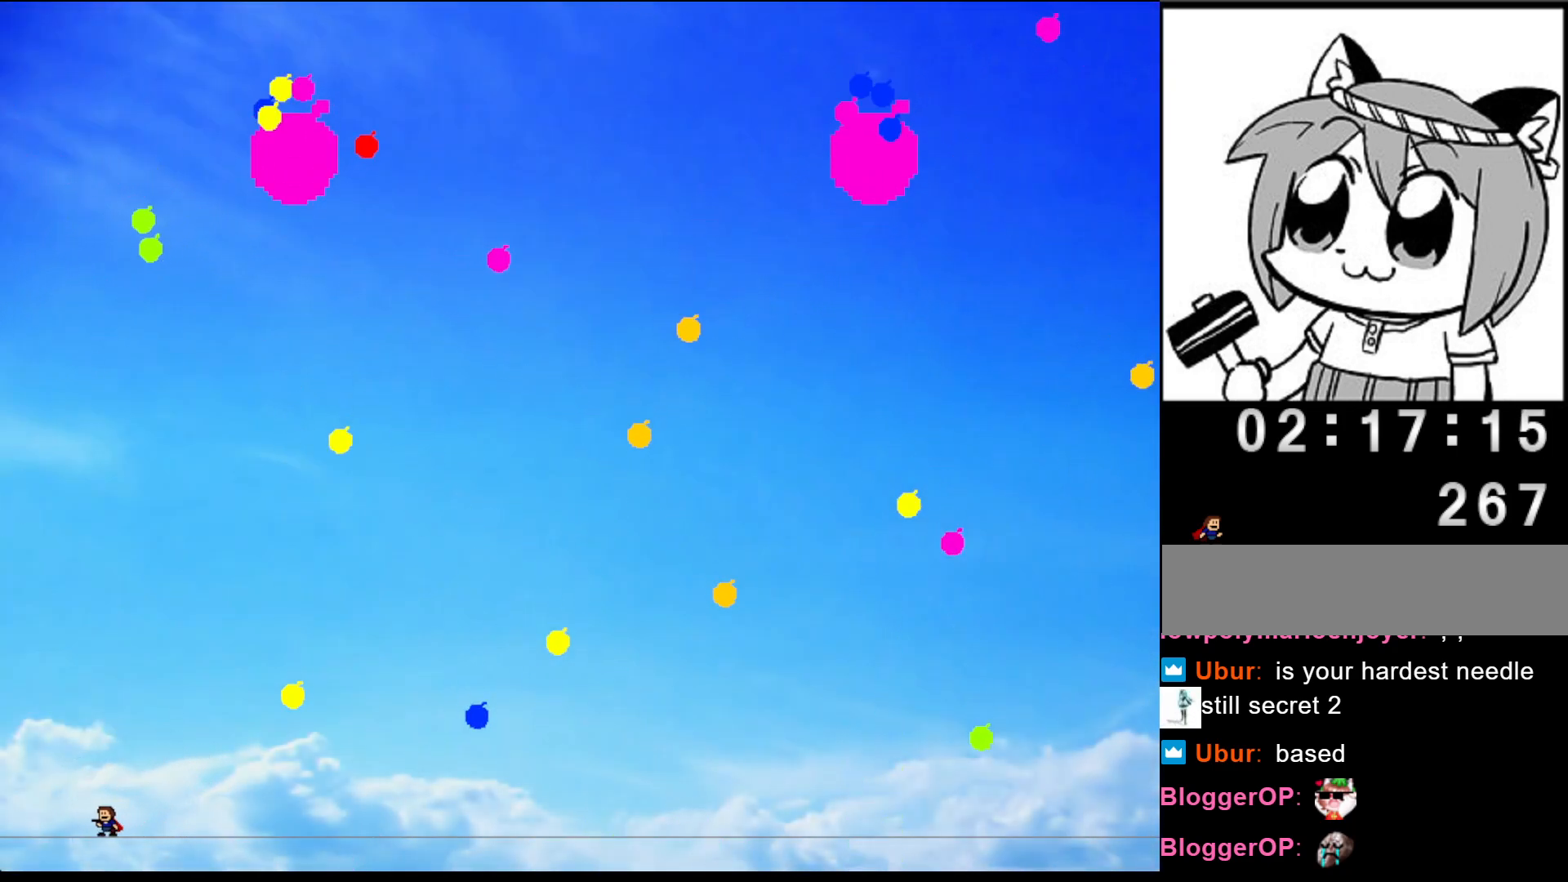
{"keys": ["right"], "events": [[20, "right", "down"], [100, "right", "up"], [200, "right", "down"], [260, "right", "up"], [380, "left", "down"], [460, "left", "up"], [500, "right", "down"]]}
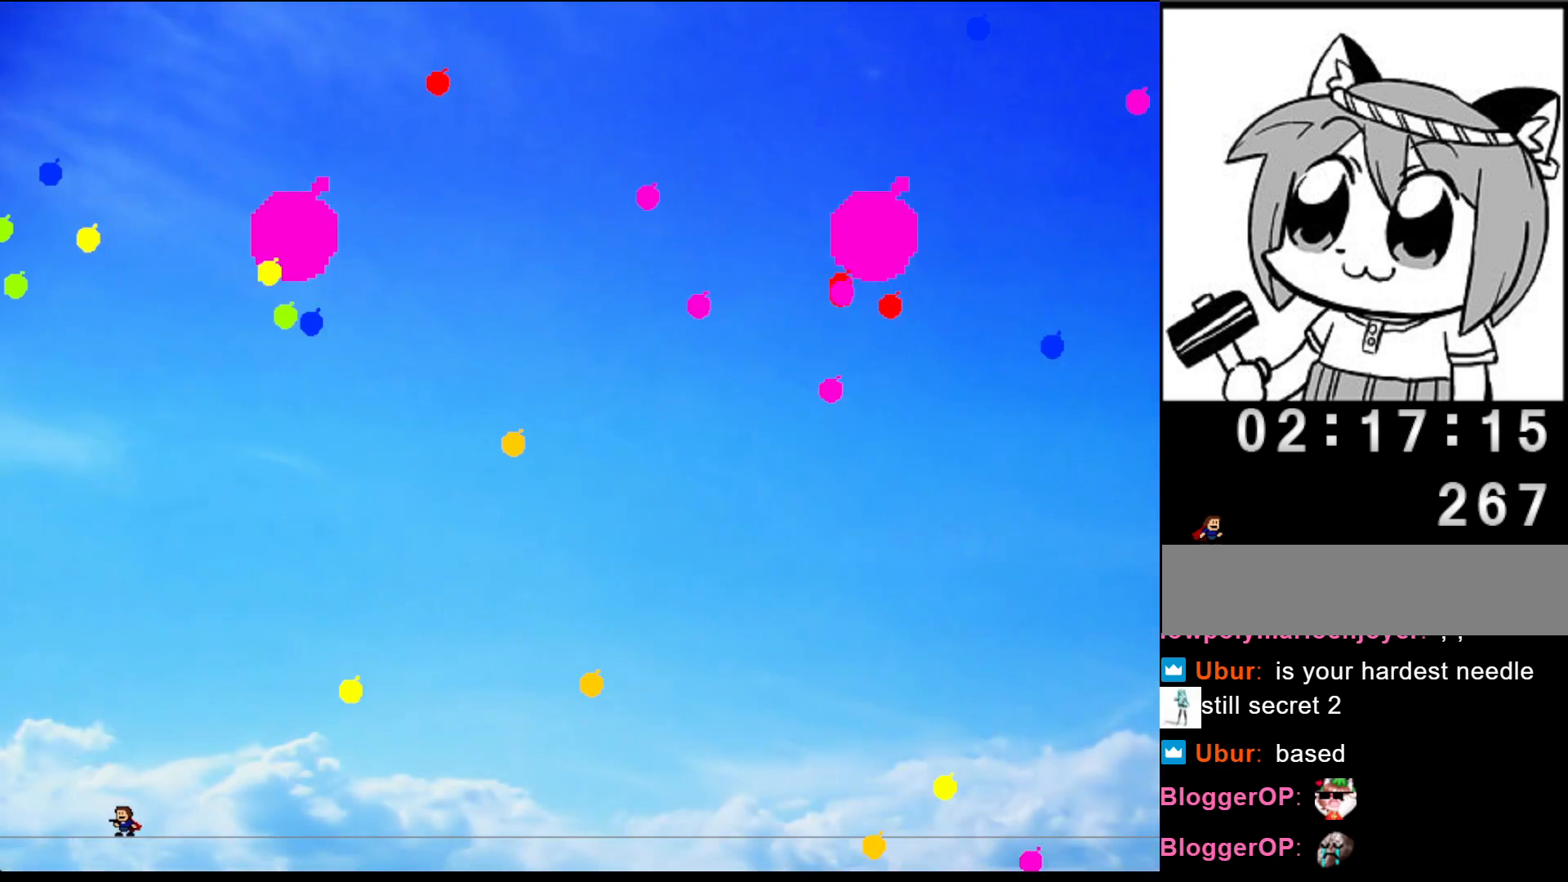
{"keys": ["left"], "events": [[280, "right", "up"], [340, "left", "down"], [380, "left", "up"], [400, "right", "down"], [440, "right", "up"], [460, "left", "down"]]}
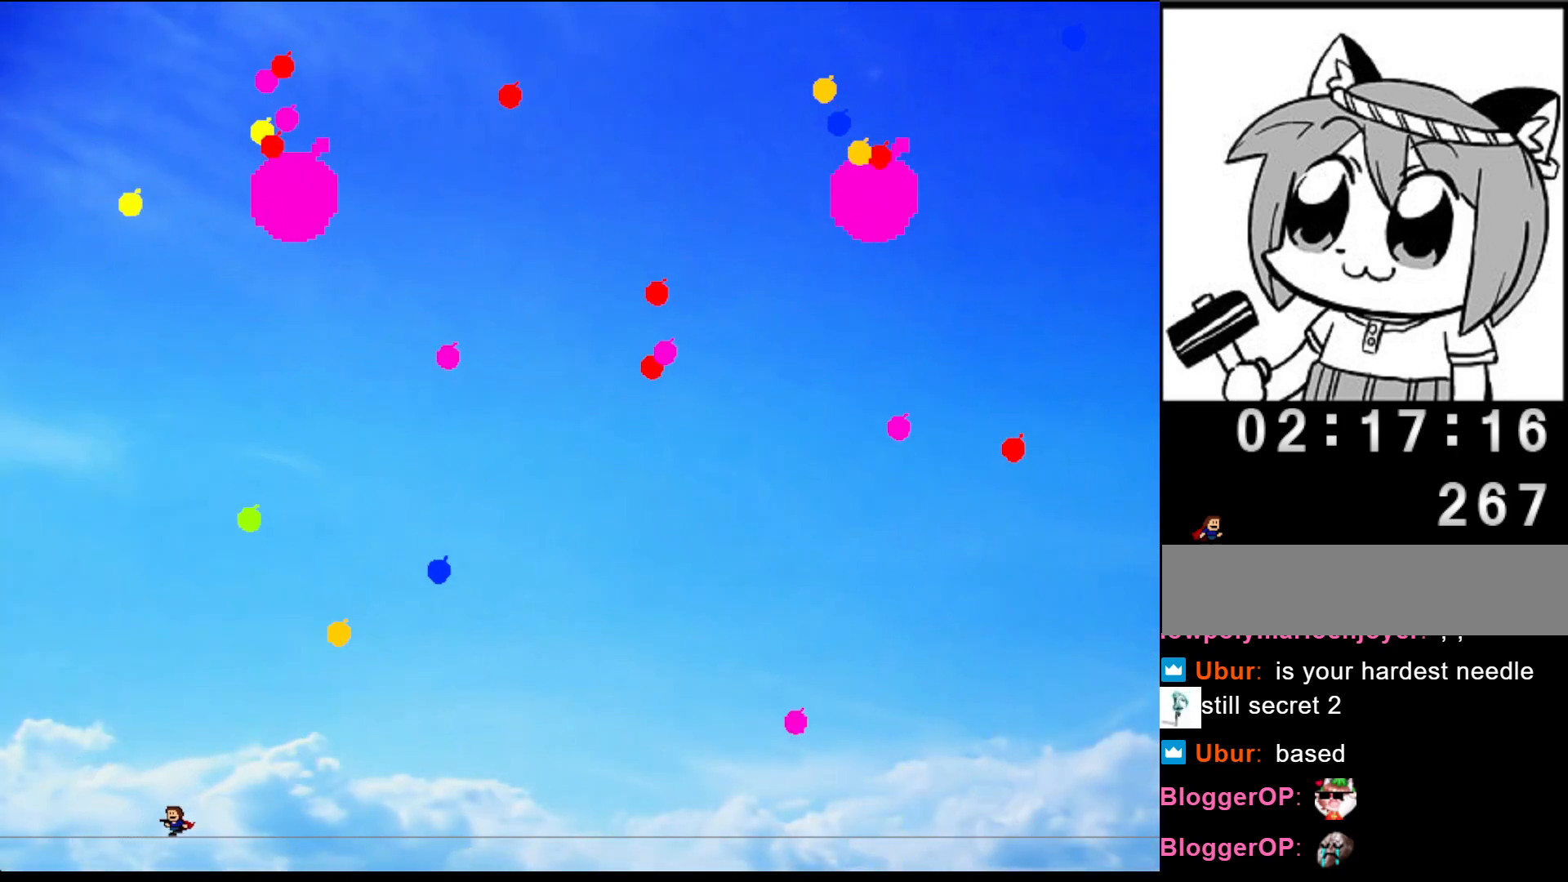
{"keys": ["left"], "events": [[140, "shift", "down"], [280, "shift", "up"], [300, "left", "up"], [300, "right", "down"], [380, "right", "up"], [420, "left", "down"]]}